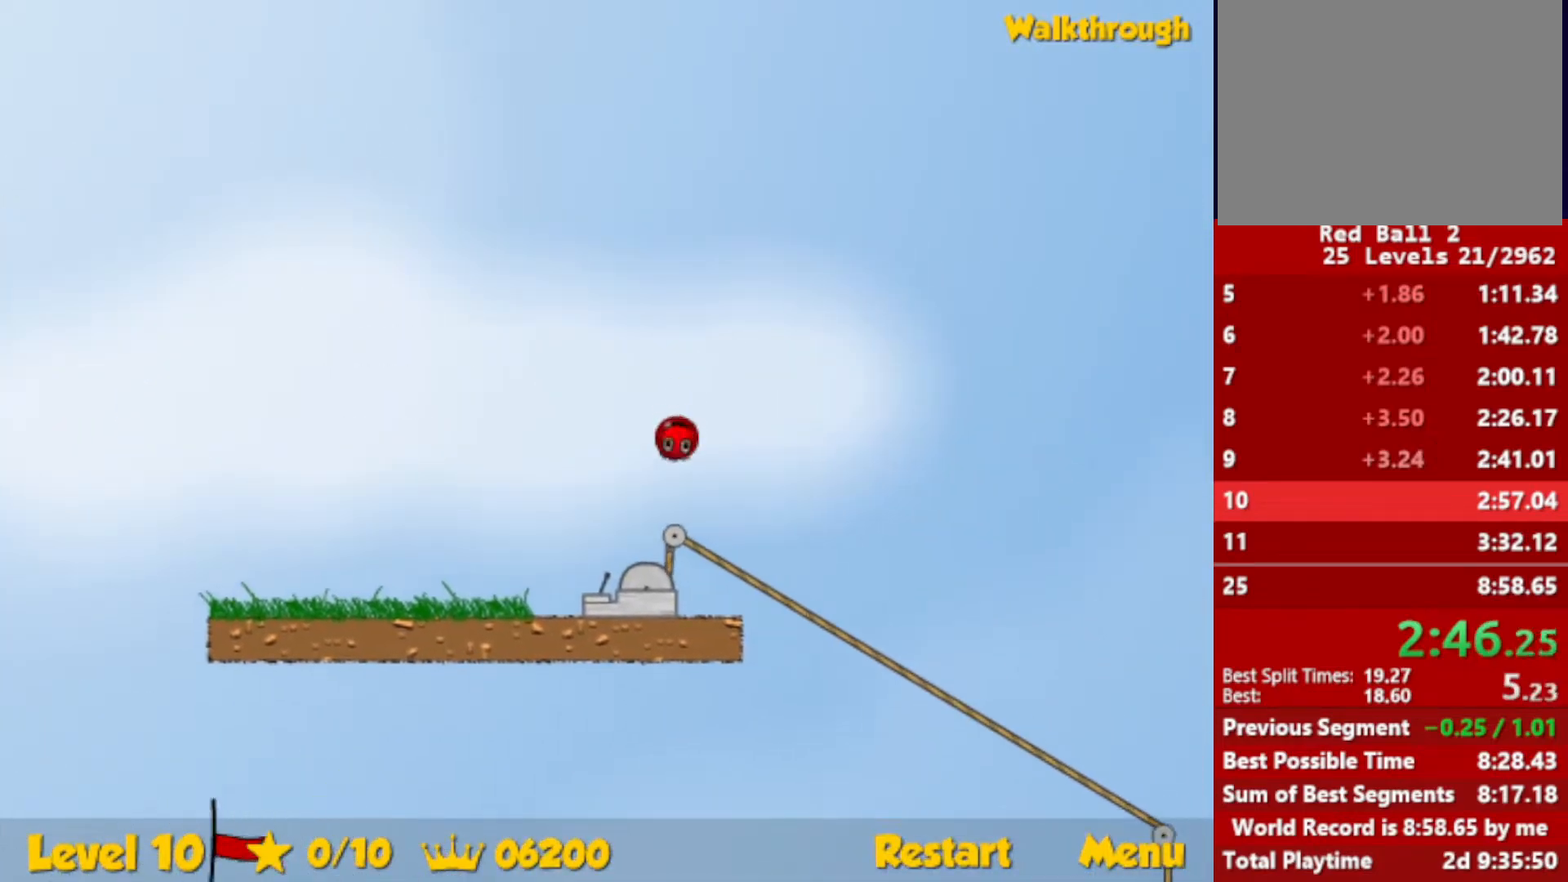
Gameplay with keyboard; each line is a JSON object with the keys held at the frame after it. "events" lists presses ("down") and releases ("up") of "down", "escape", "left", "r", "right" and "up" between this image and that frame as [ms after this image, input, new state], when the widget could be followed in between. No other keys are recorded. Mouse input is not recorded.
{"keys": ["right"], "events": []}
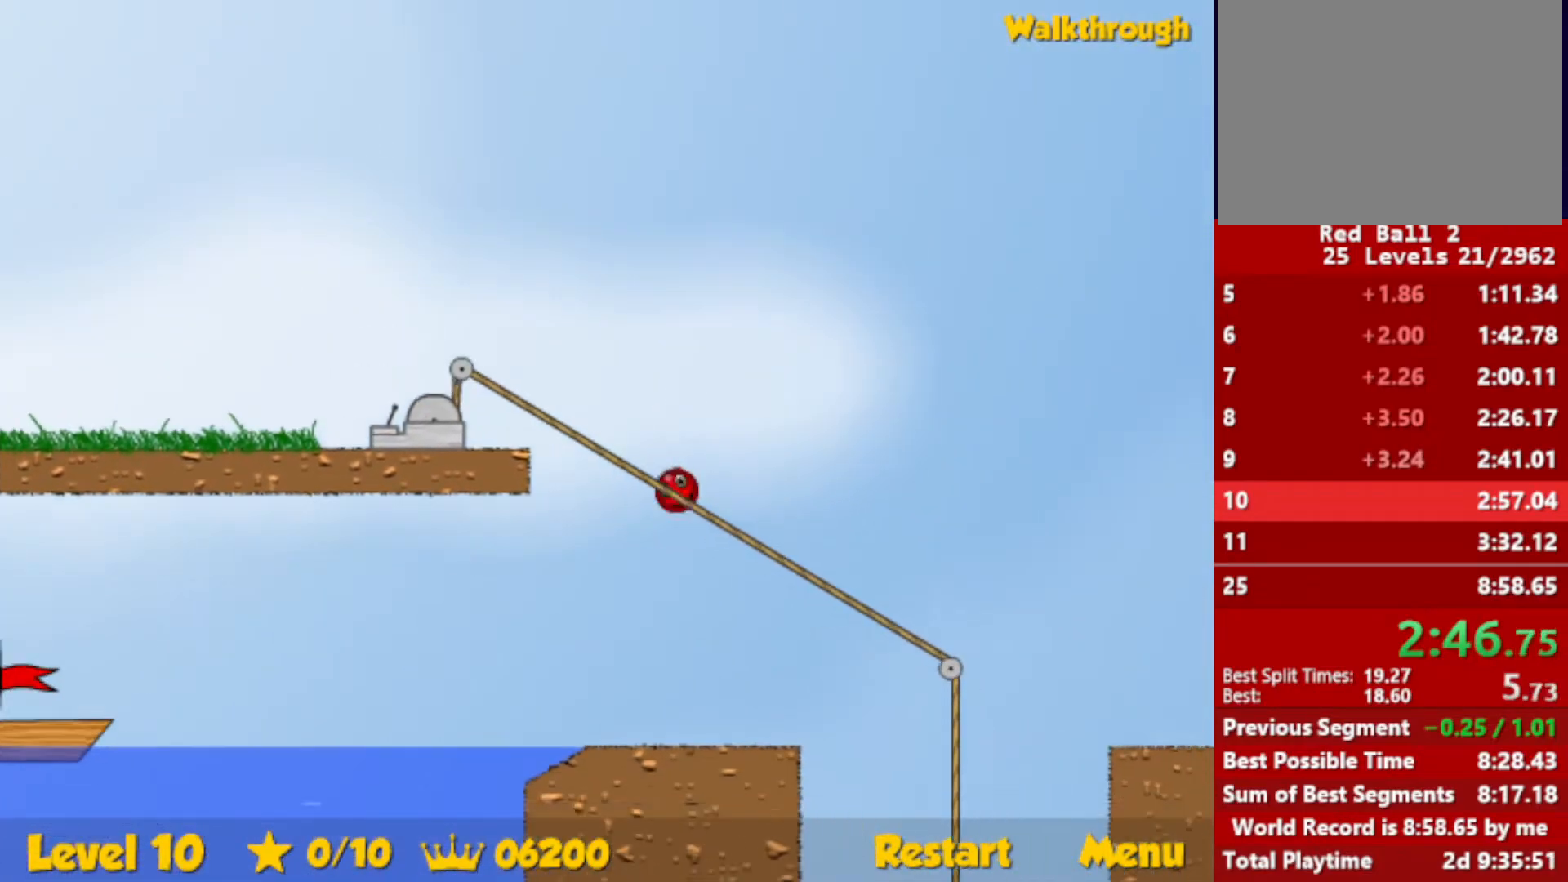
{"keys": [], "events": [[283, "right", "up"], [350, "up", "down"], [450, "up", "up"]]}
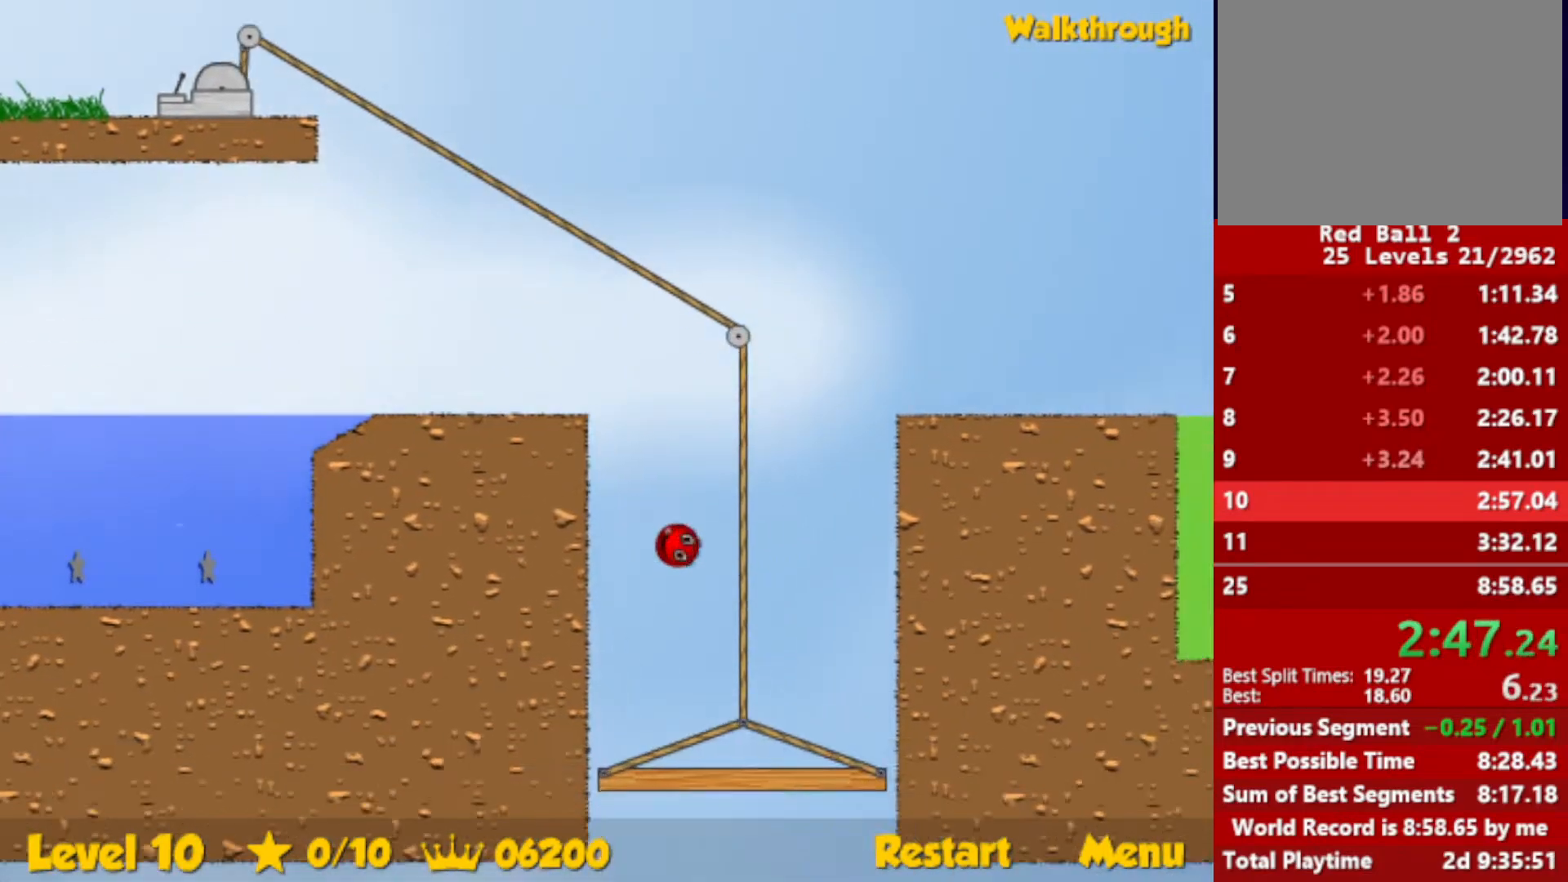
{"keys": ["right"], "events": [[66, "r", "down"], [66, "right", "down"], [133, "r", "up"]]}
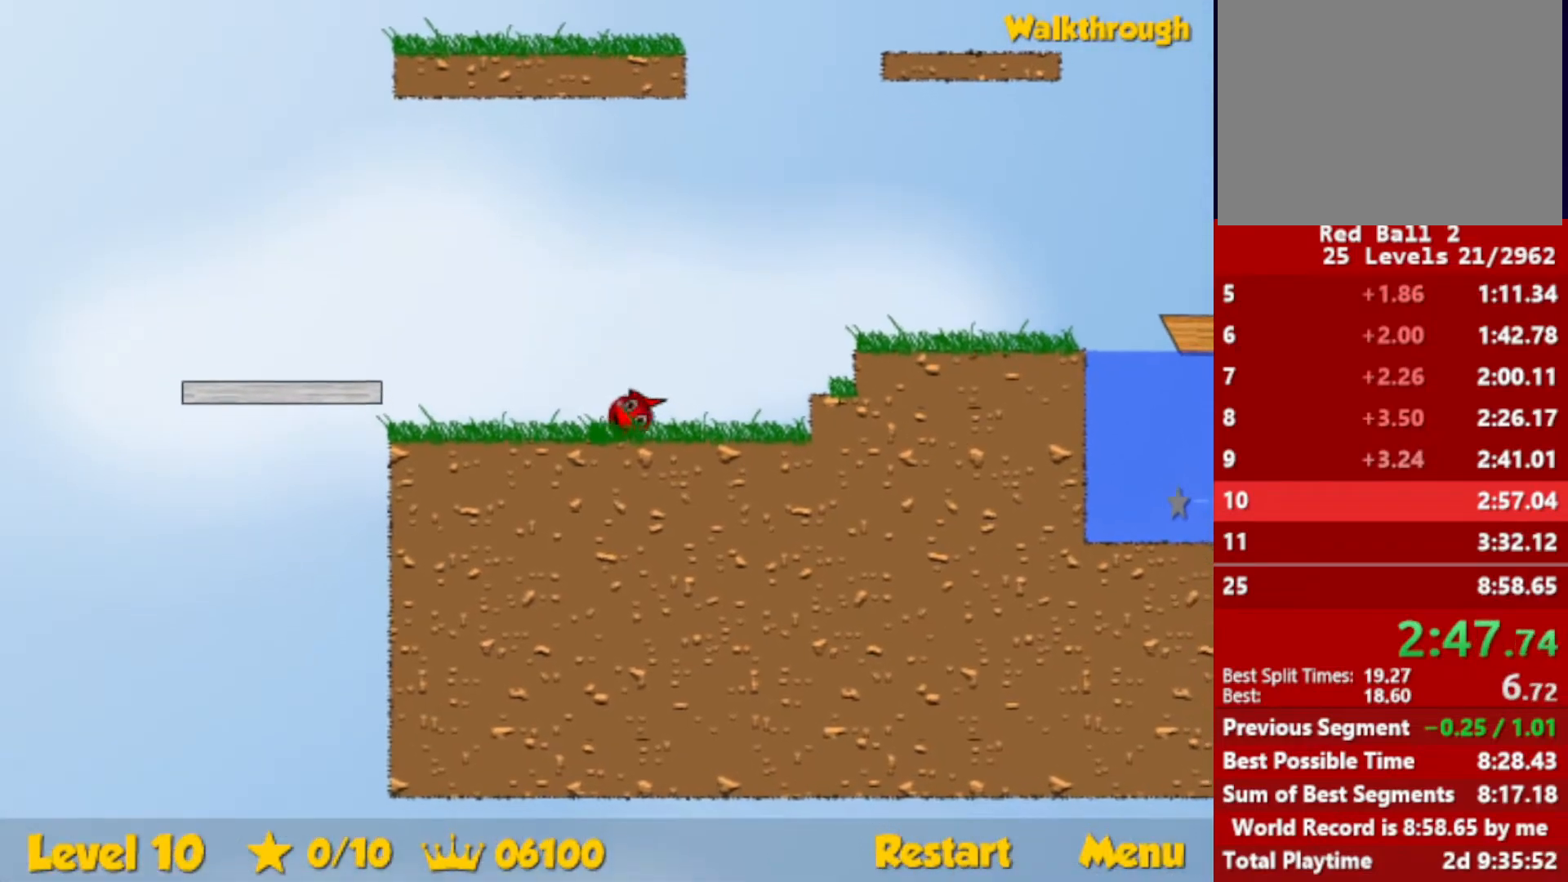
{"keys": ["right"], "events": [[183, "up", "down"], [216, "up", "up"]]}
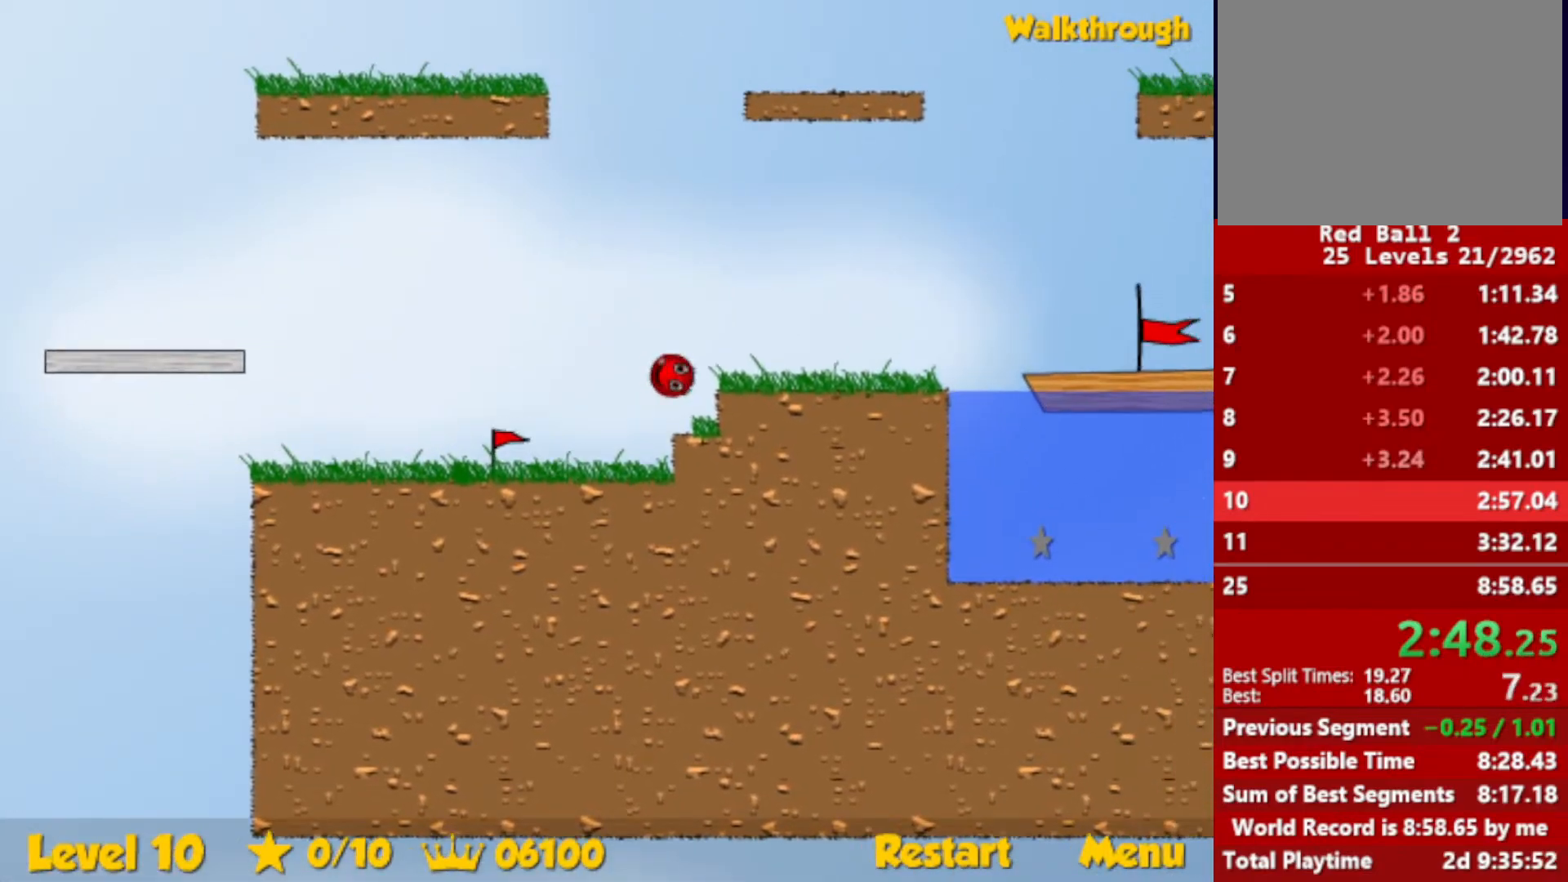
{"keys": ["right"], "events": []}
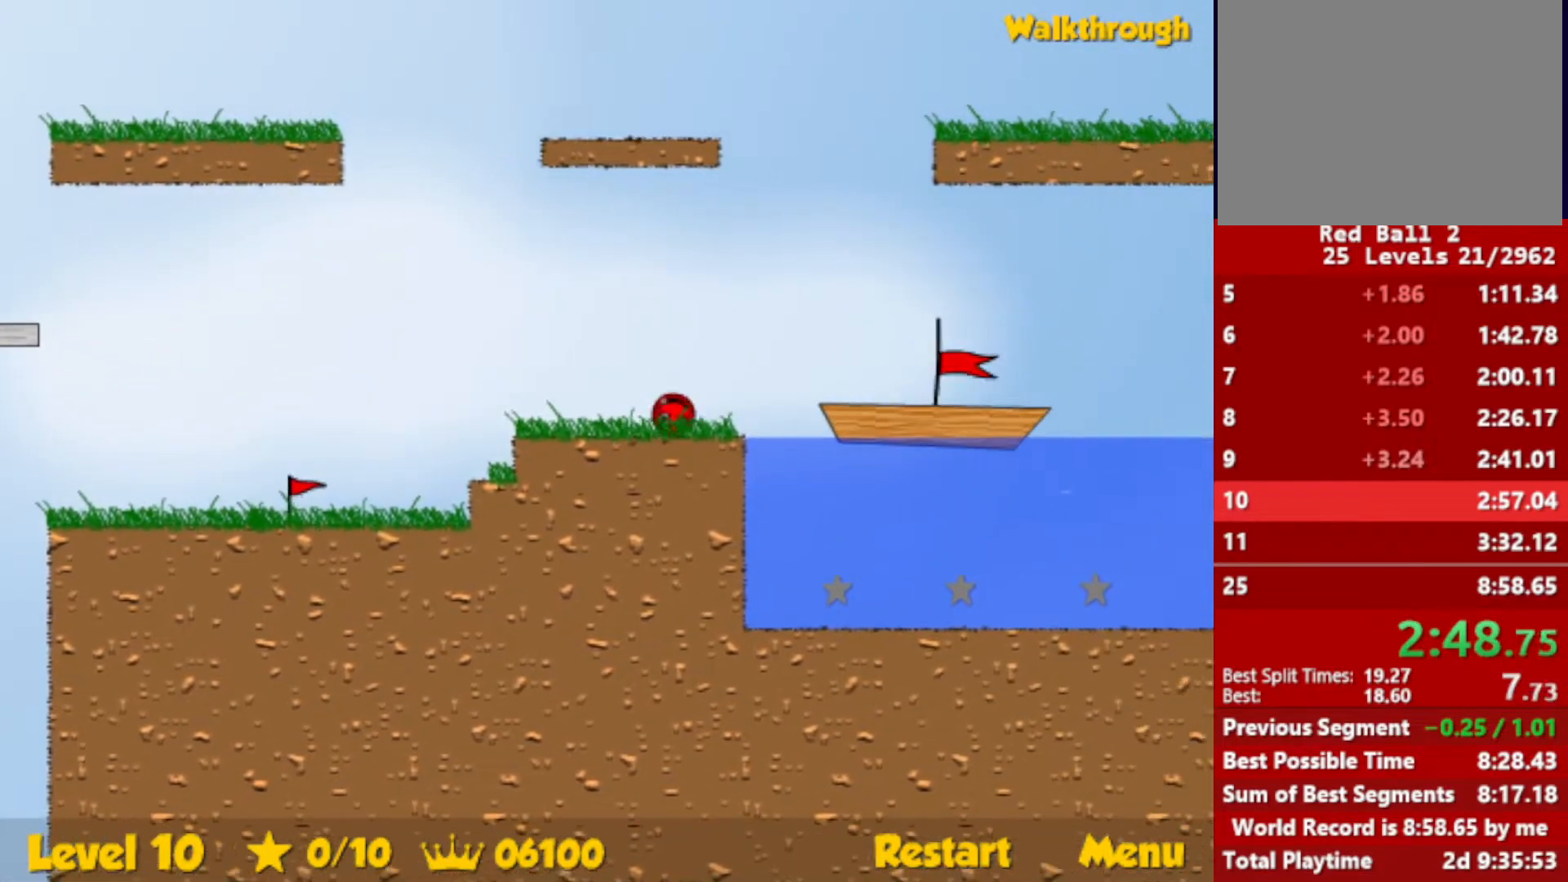
{"keys": ["right"], "events": [[33, "right", "up"], [133, "r", "down"], [150, "right", "down"], [216, "r", "up"]]}
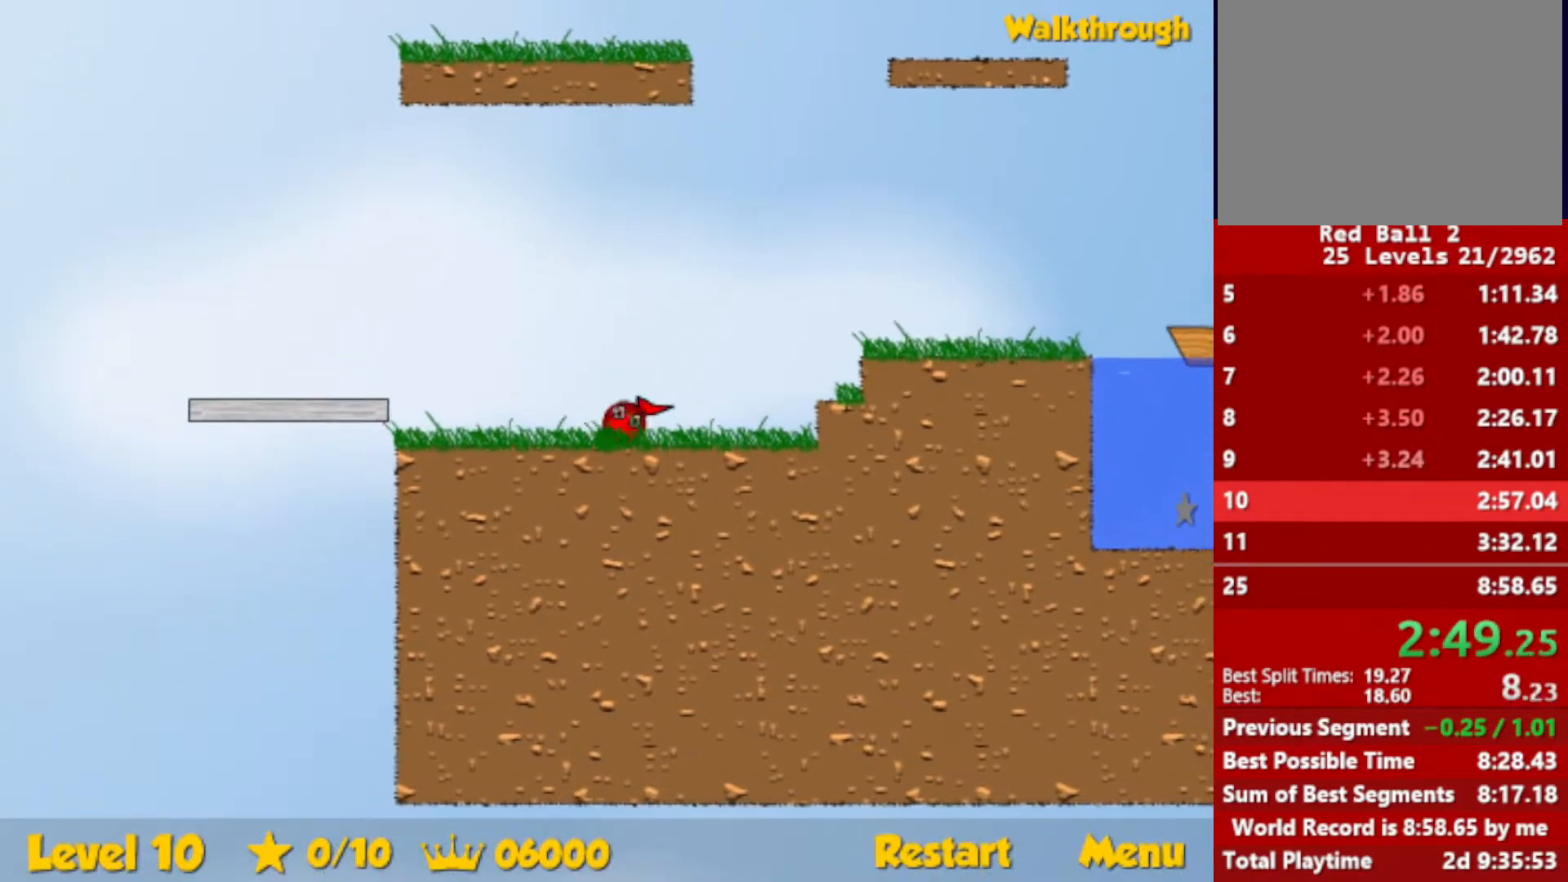
{"keys": ["right"], "events": [[283, "up", "down"], [316, "up", "up"]]}
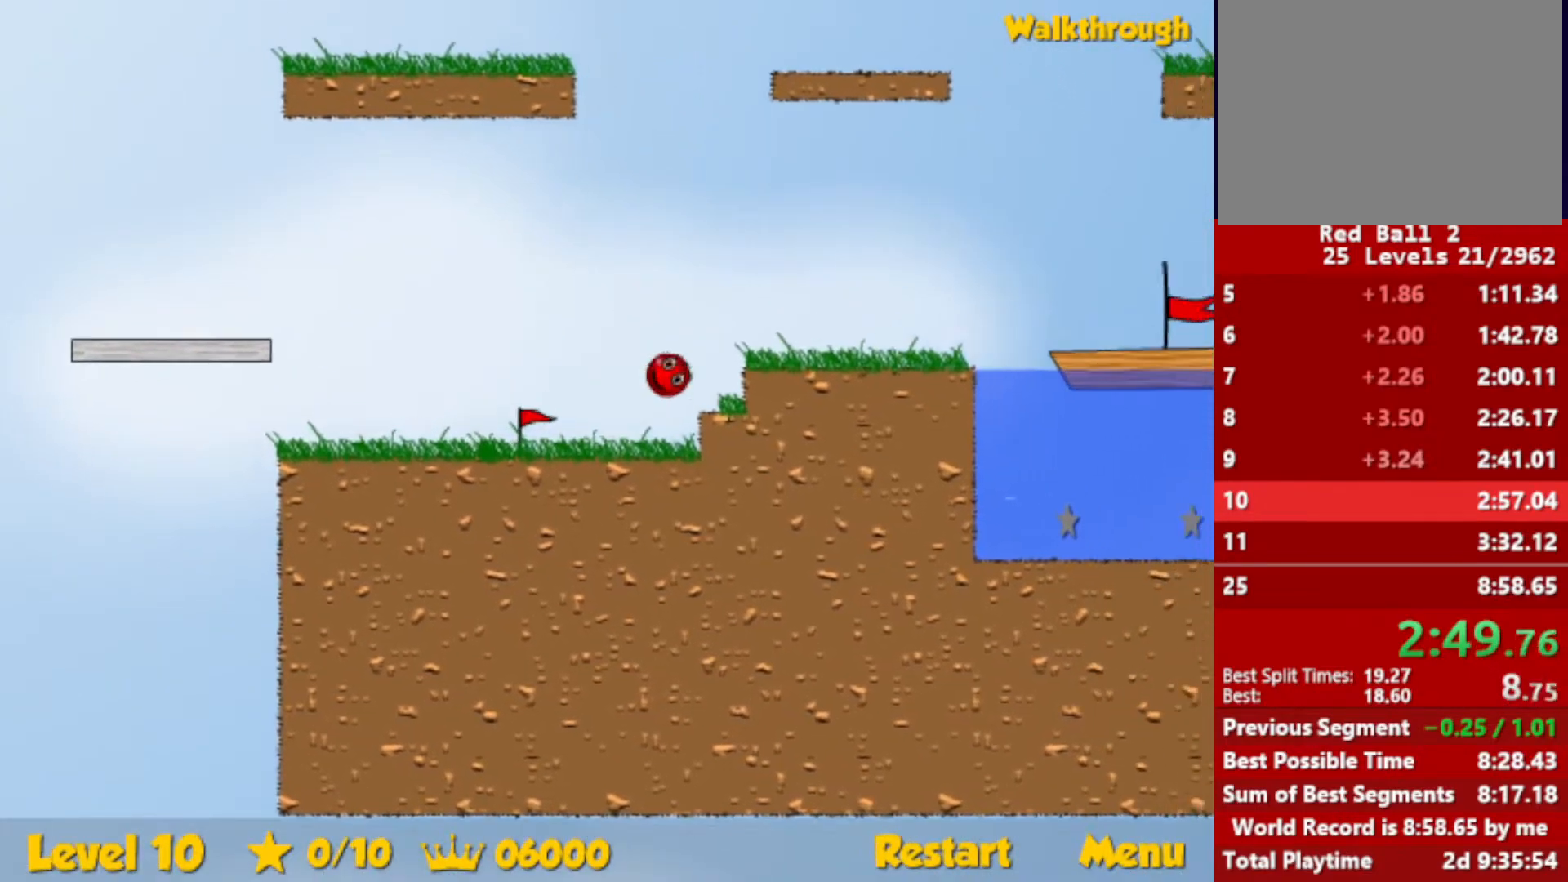
{"keys": ["right"], "events": []}
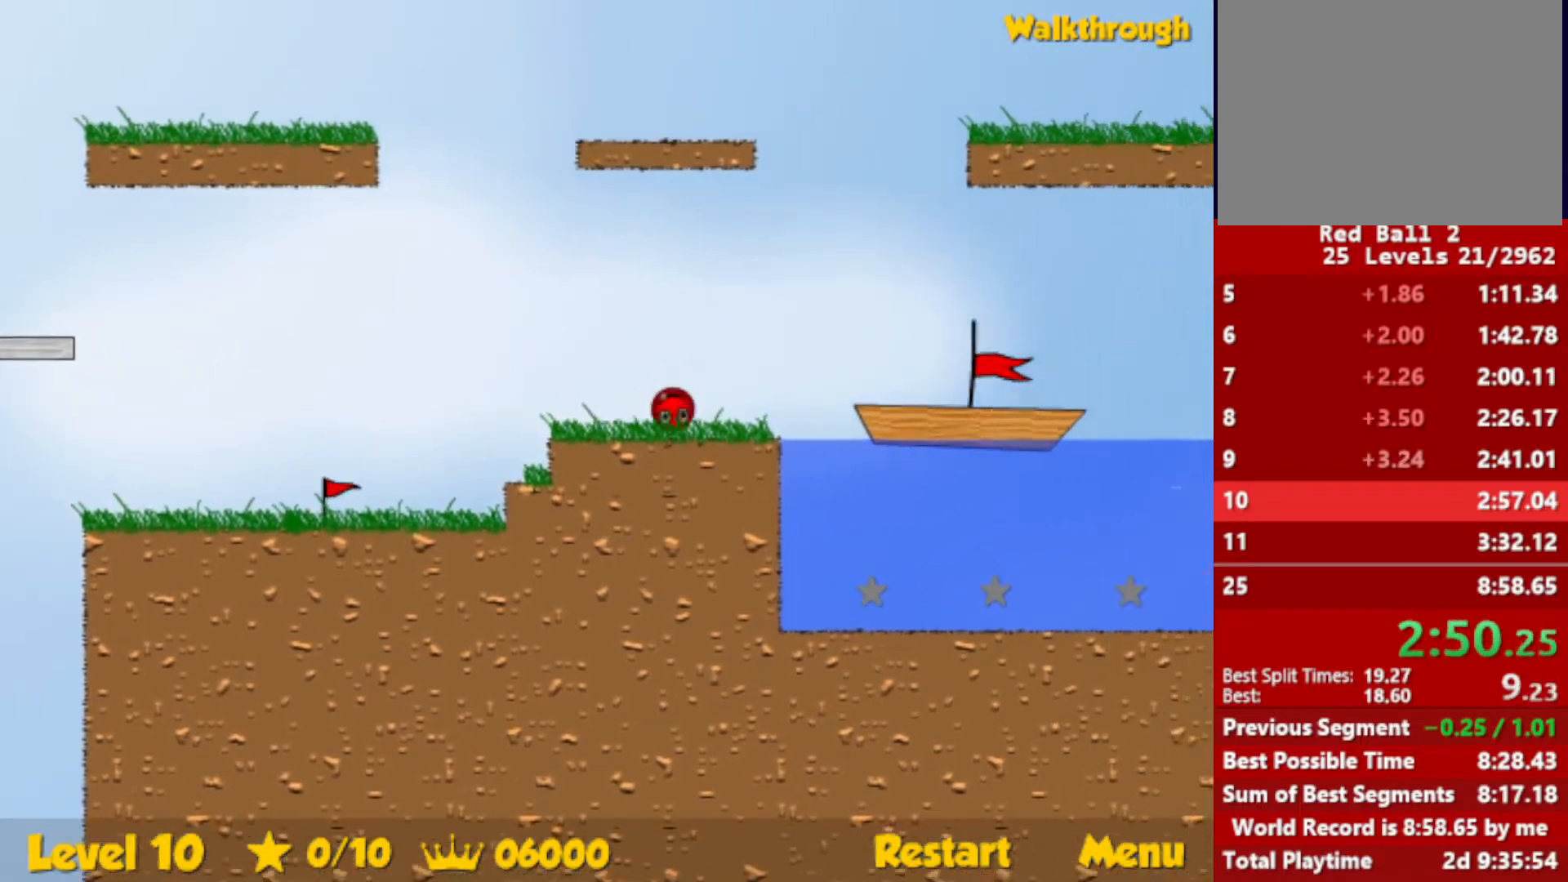
{"keys": ["right", "up"], "events": [[66, "up", "down"], [100, "escape", "down"], [150, "escape", "up"]]}
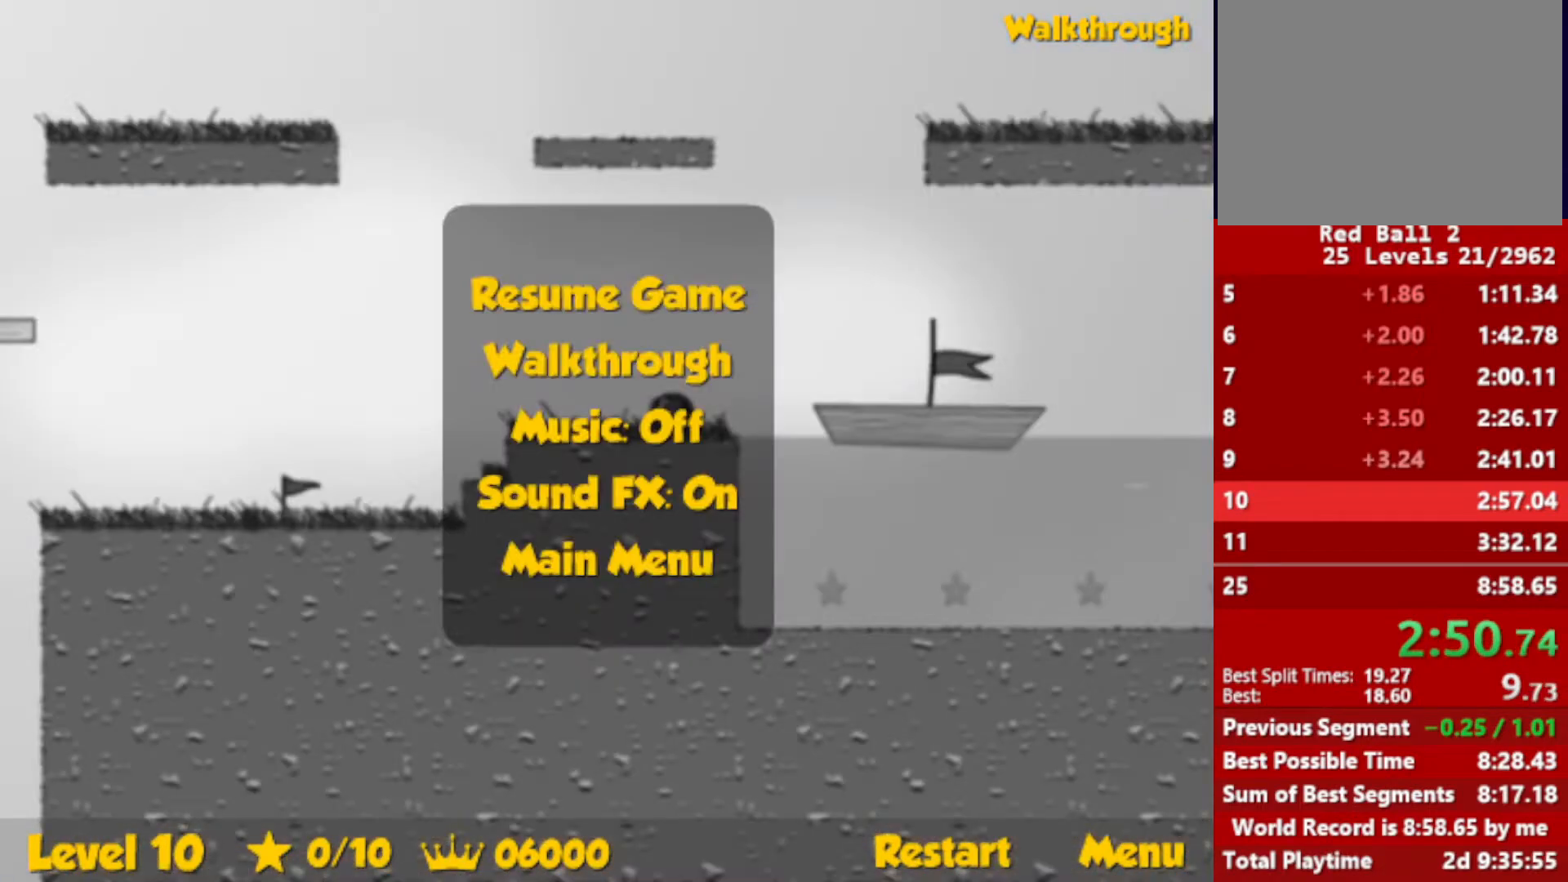
{"keys": ["right", "up"], "events": [[133, "escape", "down"], [166, "escape", "up"]]}
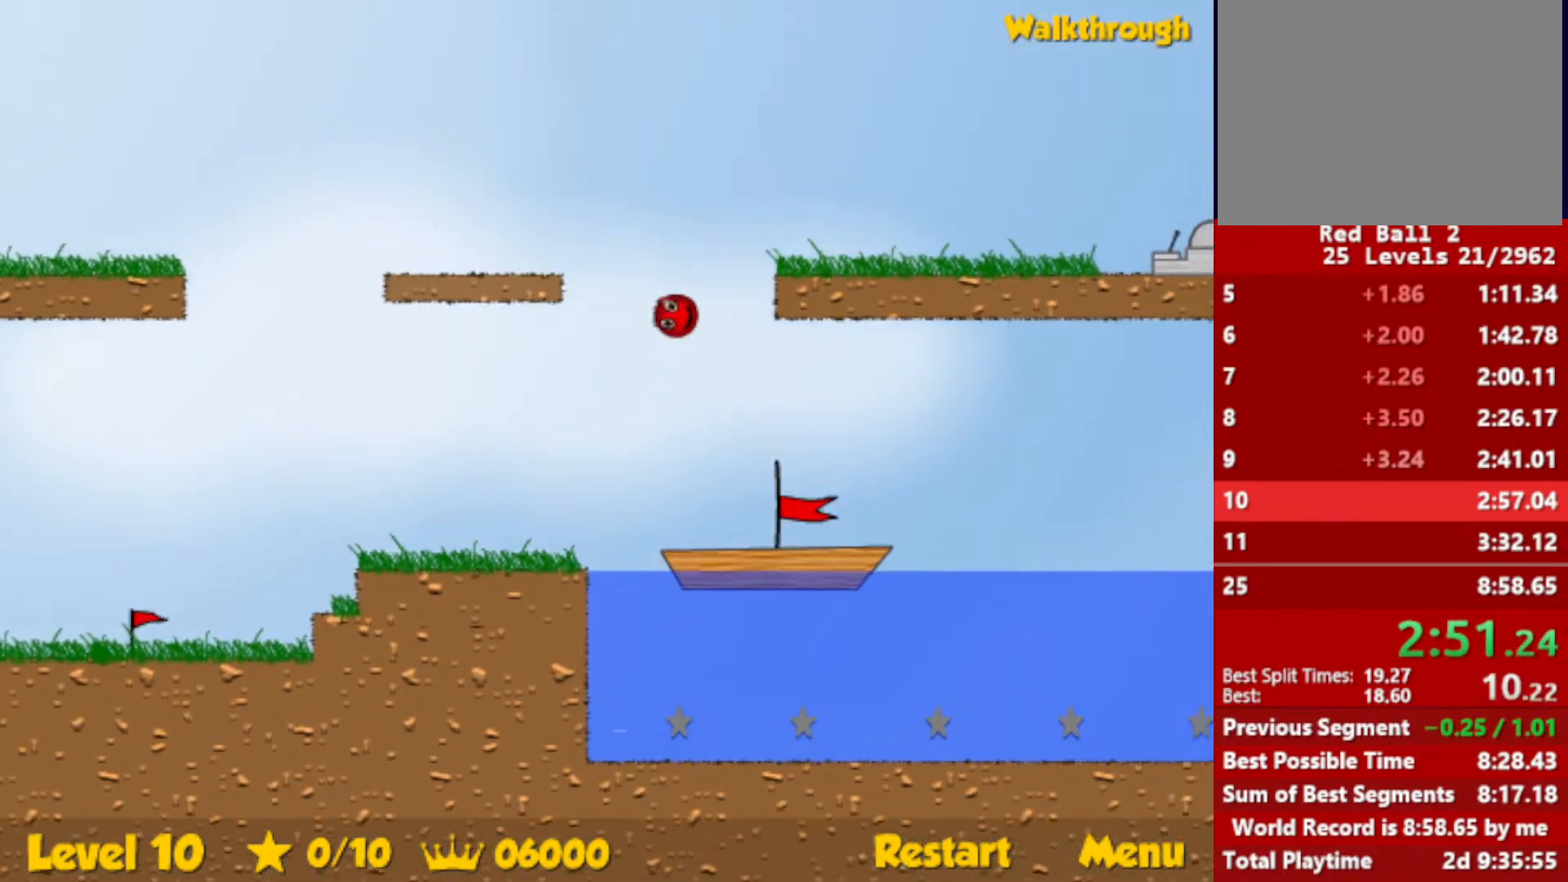
{"keys": ["right"], "events": [[100, "up", "up"]]}
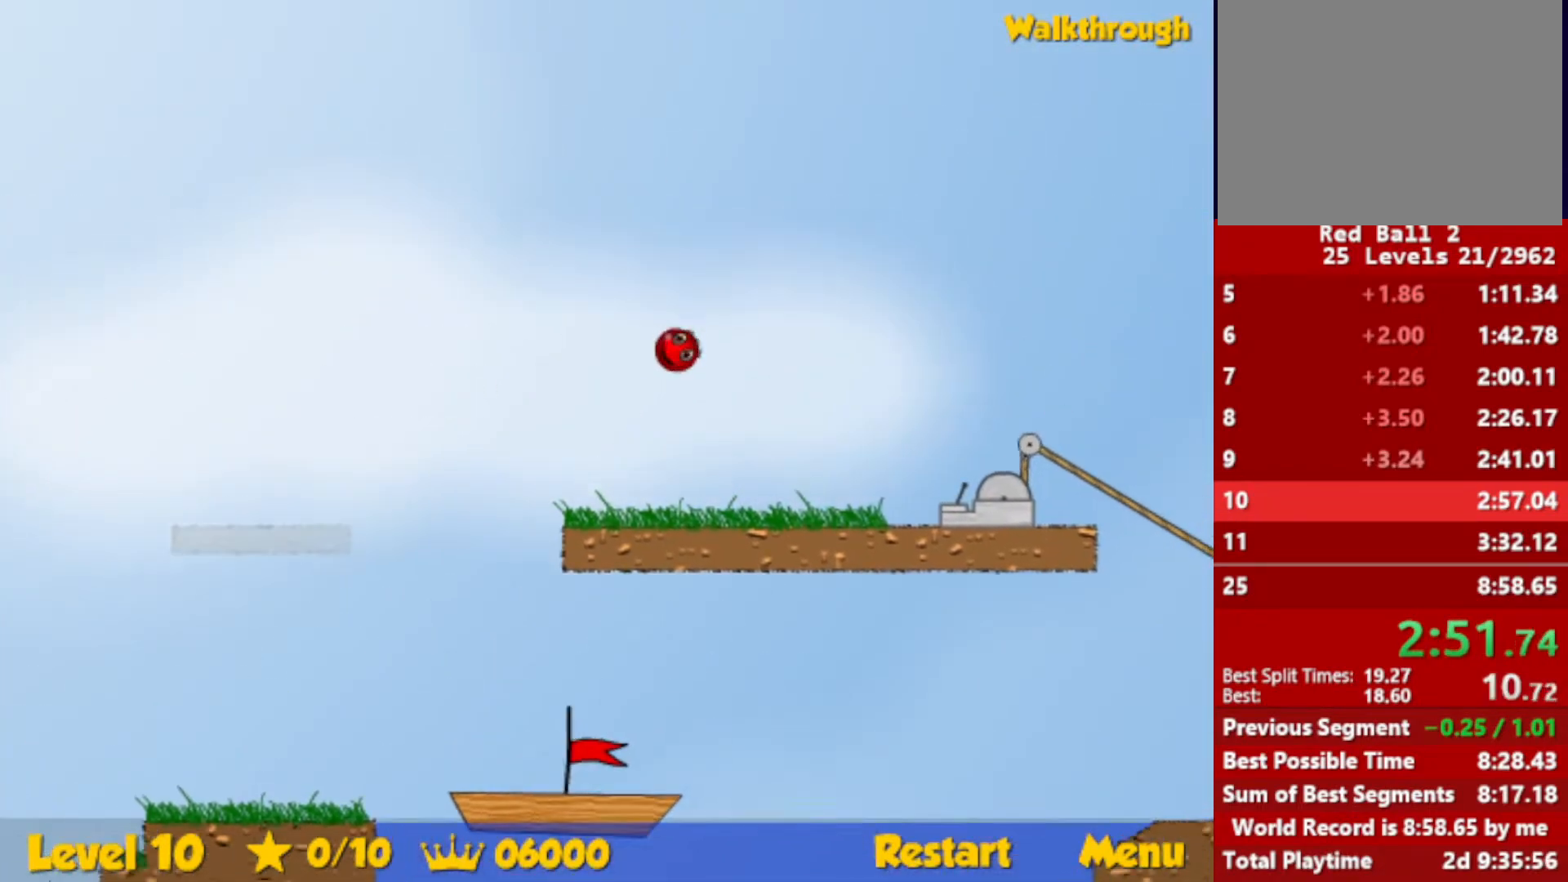
{"keys": ["right"], "events": []}
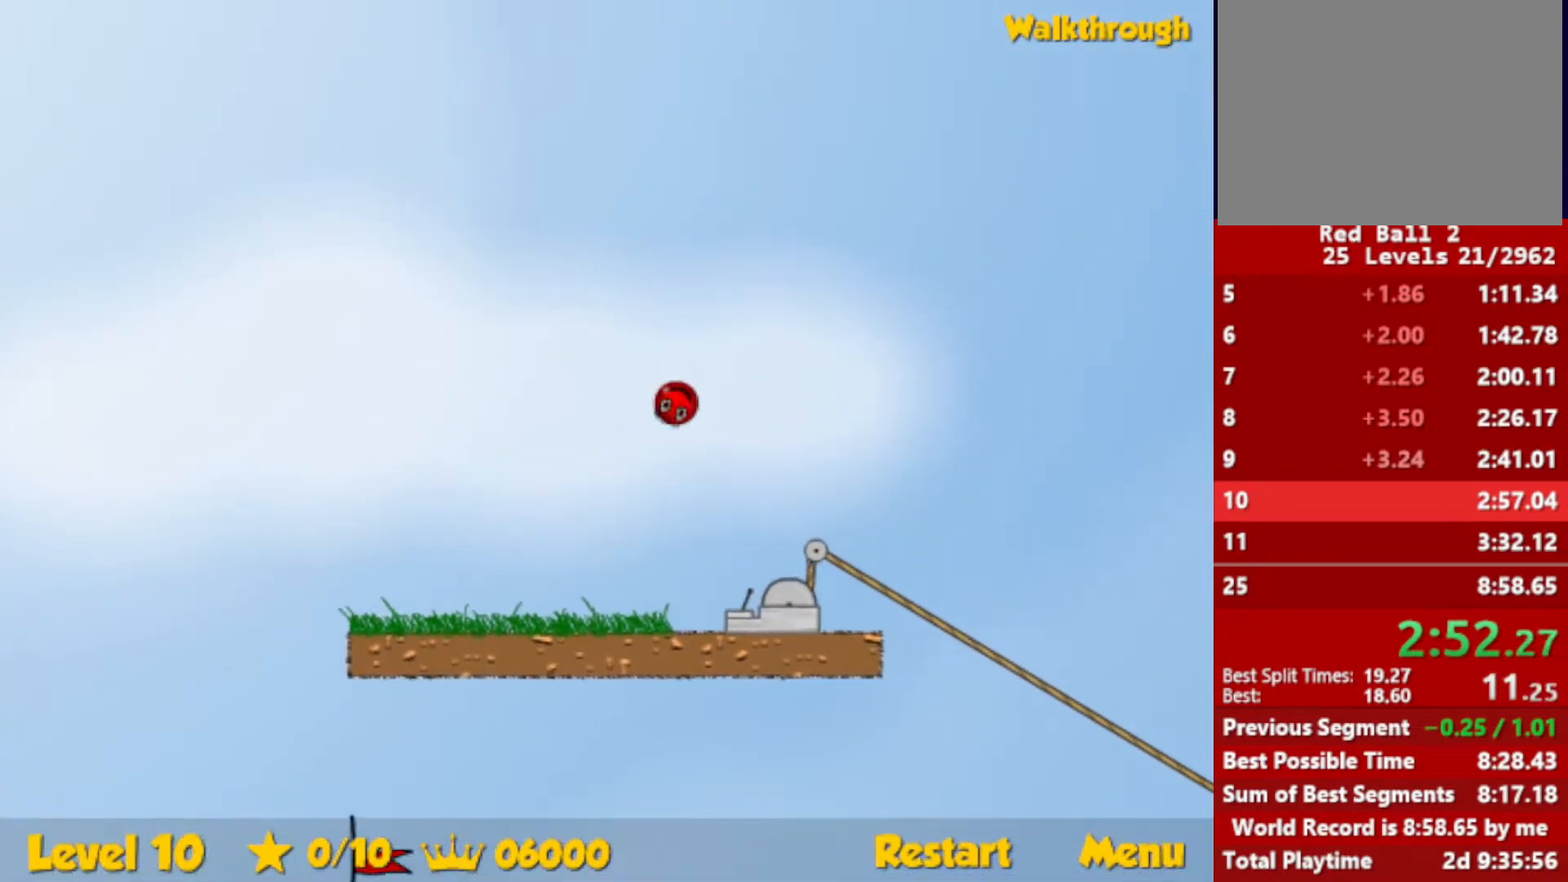
{"keys": ["right"], "events": []}
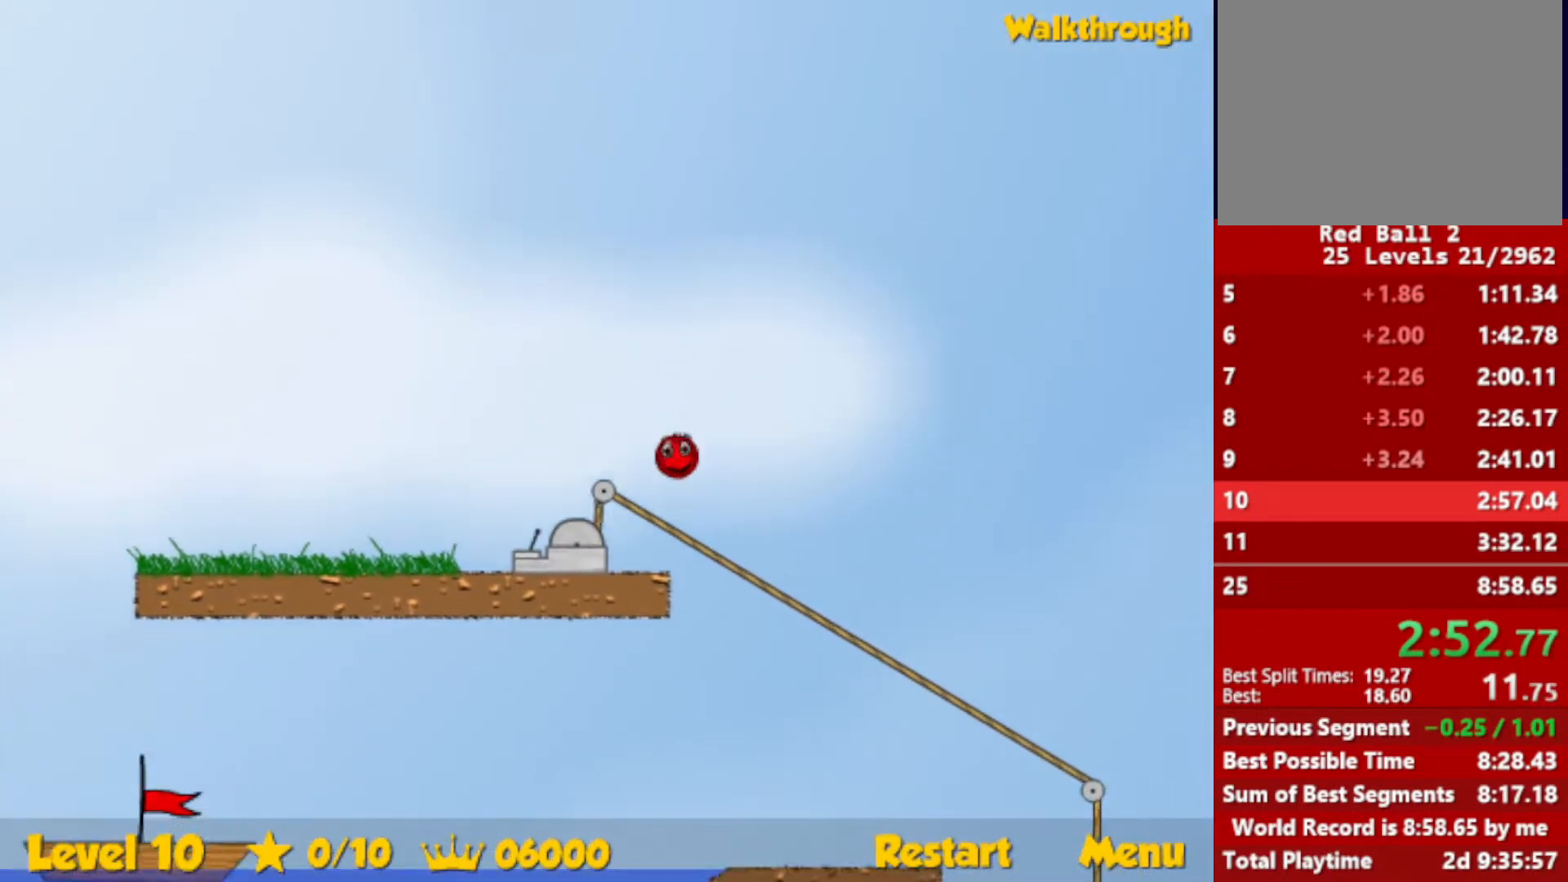
{"keys": [], "events": [[450, "right", "up"]]}
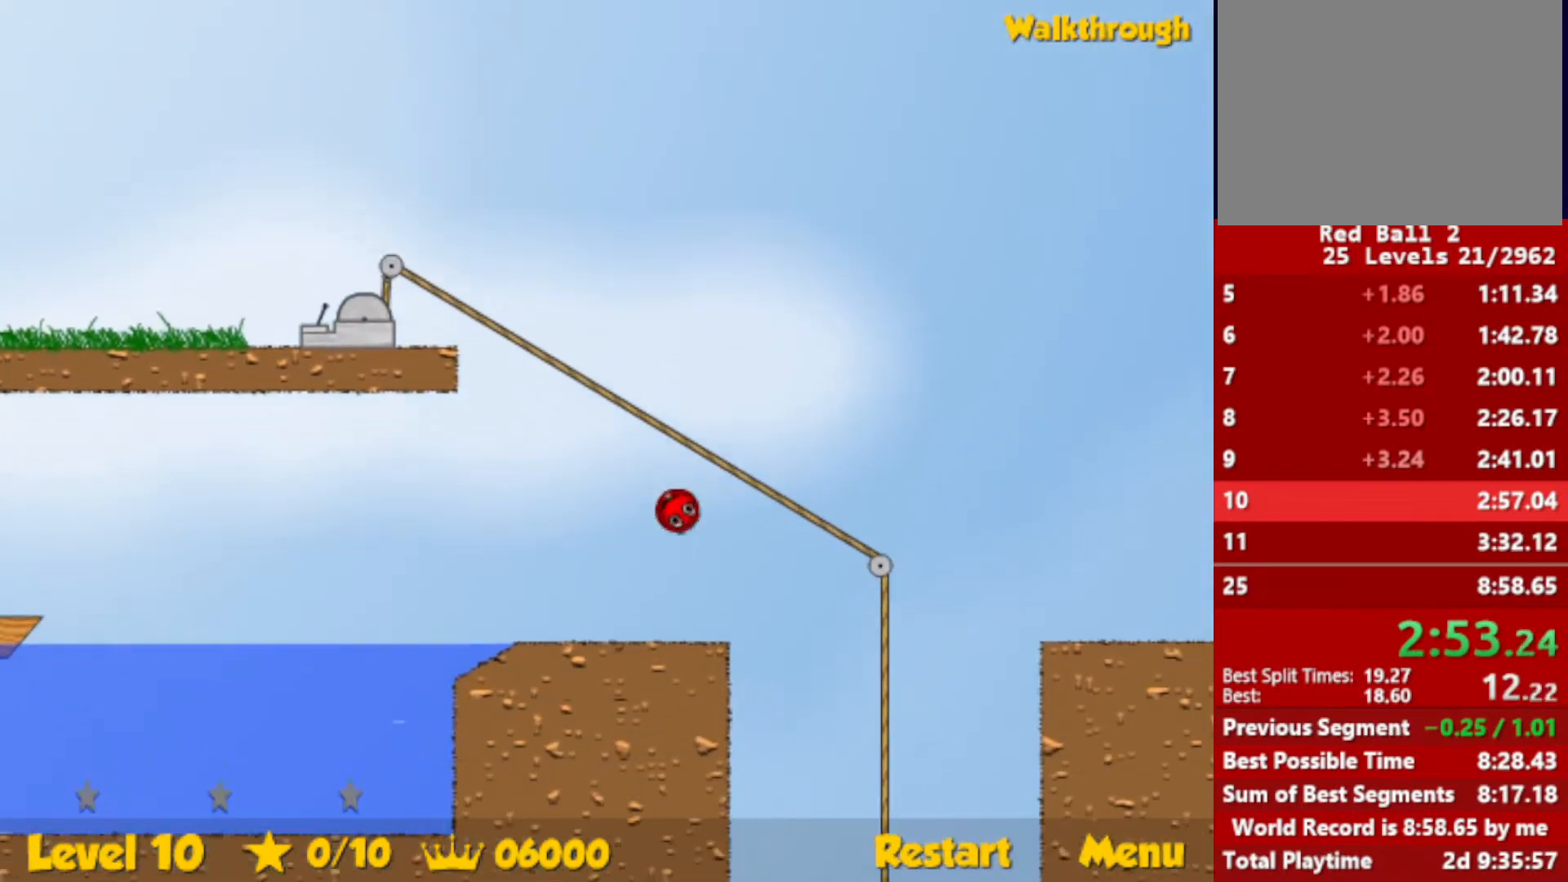
{"keys": [], "events": [[16, "up", "down"], [166, "up", "up"]]}
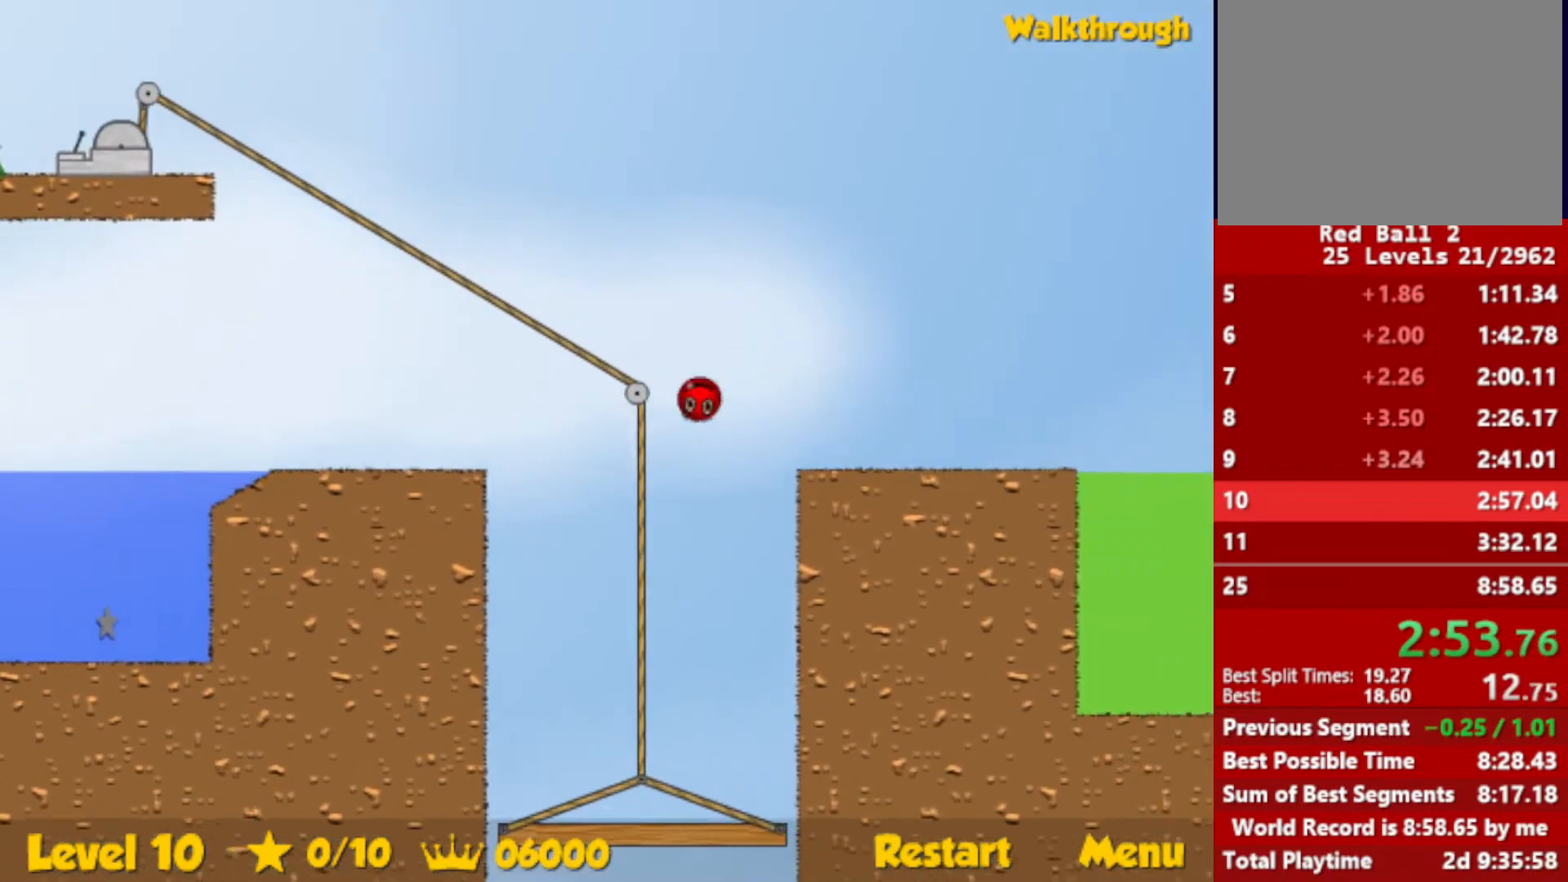
{"keys": ["up"], "events": [[333, "up", "down"]]}
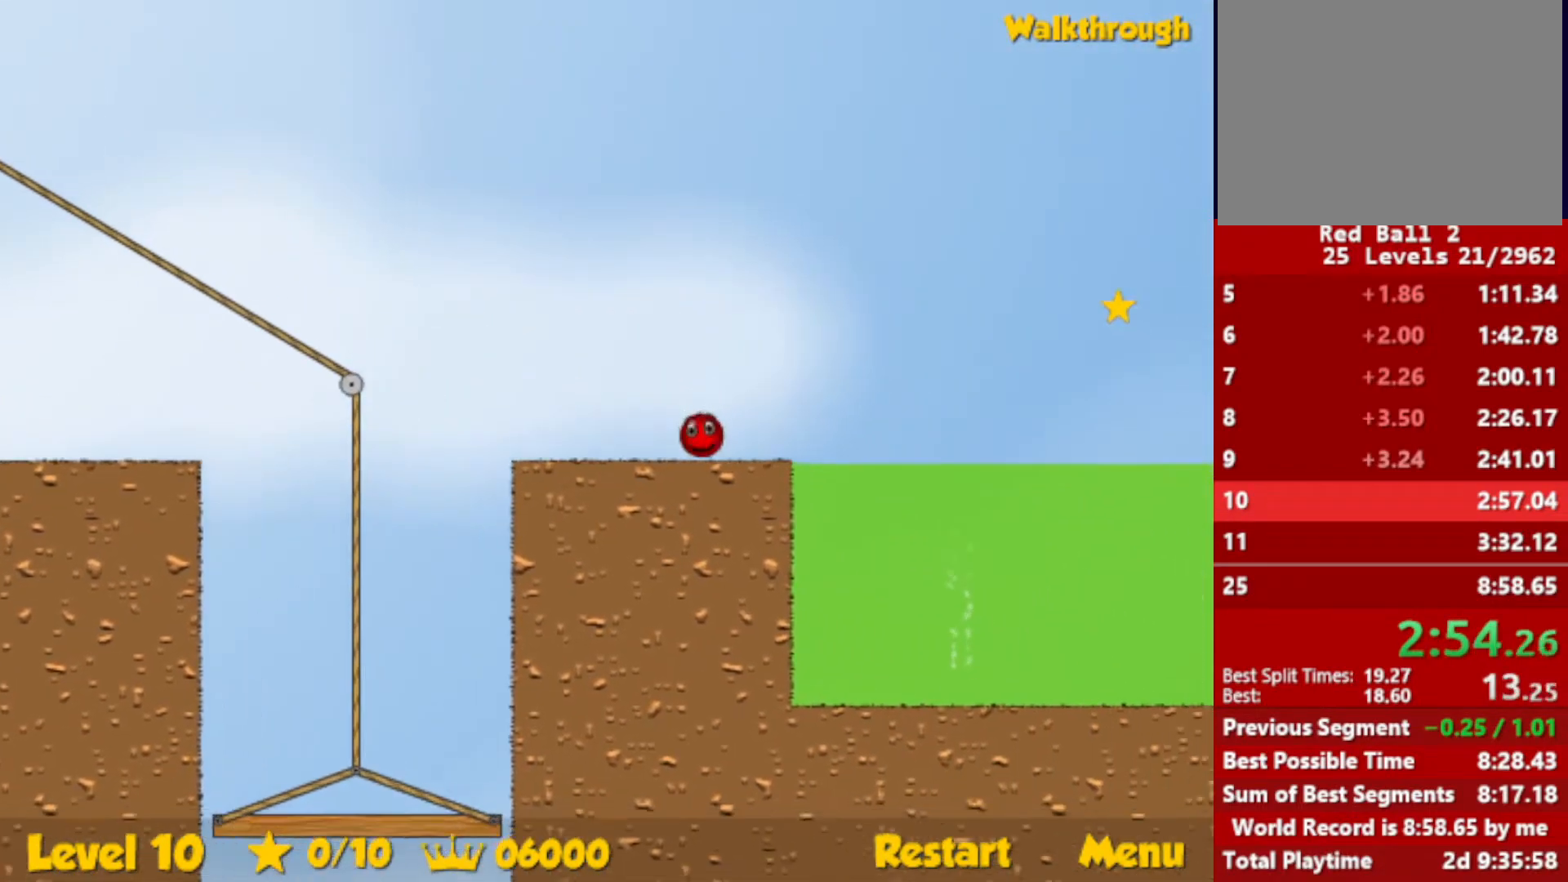
{"keys": ["up"], "events": []}
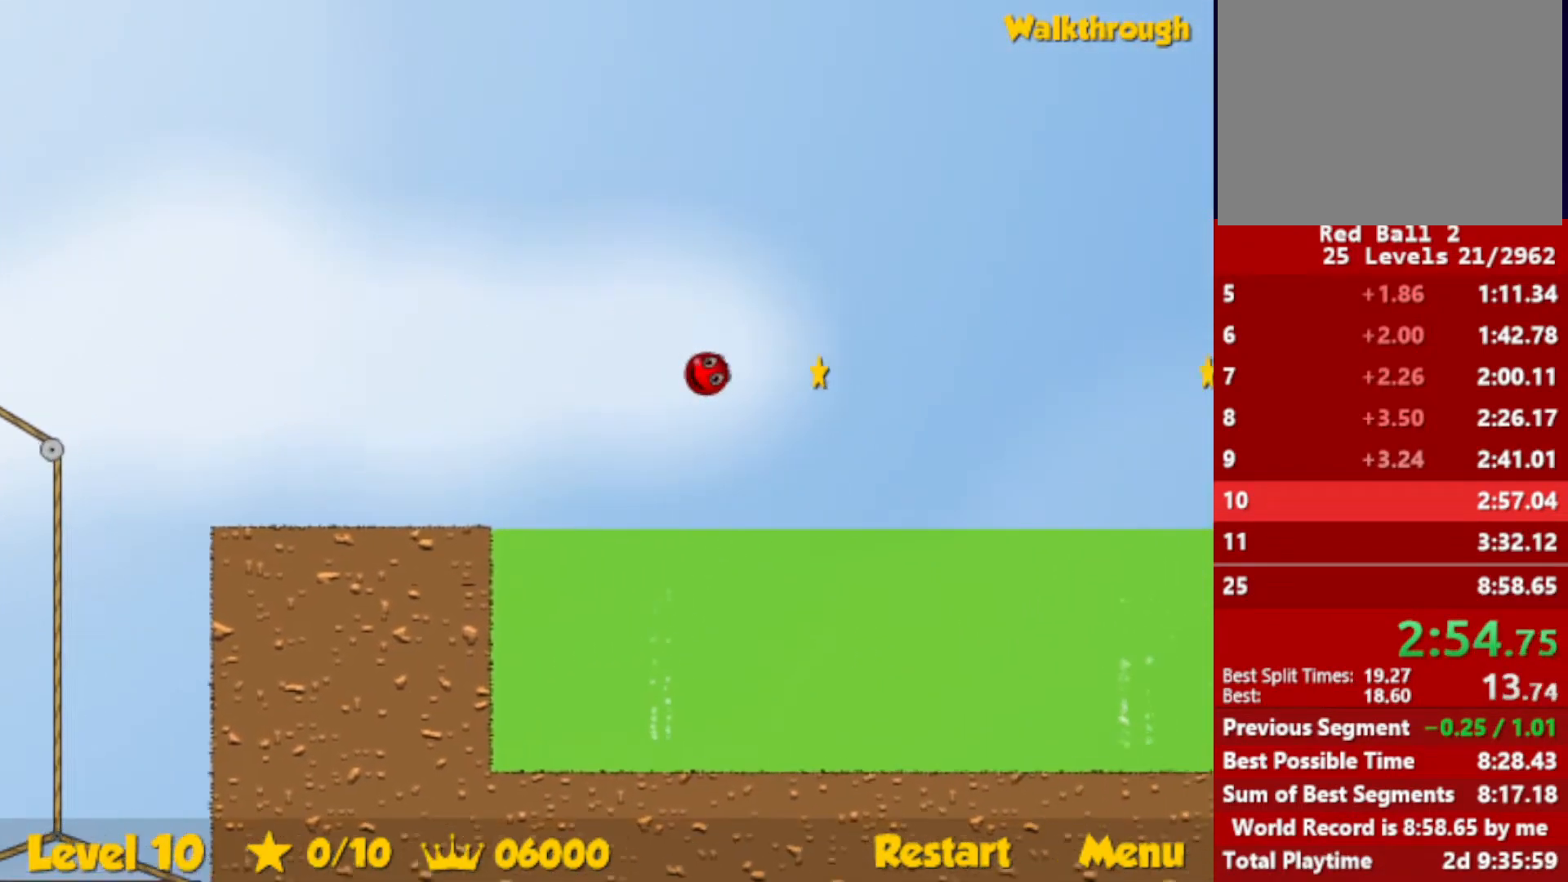
{"keys": ["up"], "events": []}
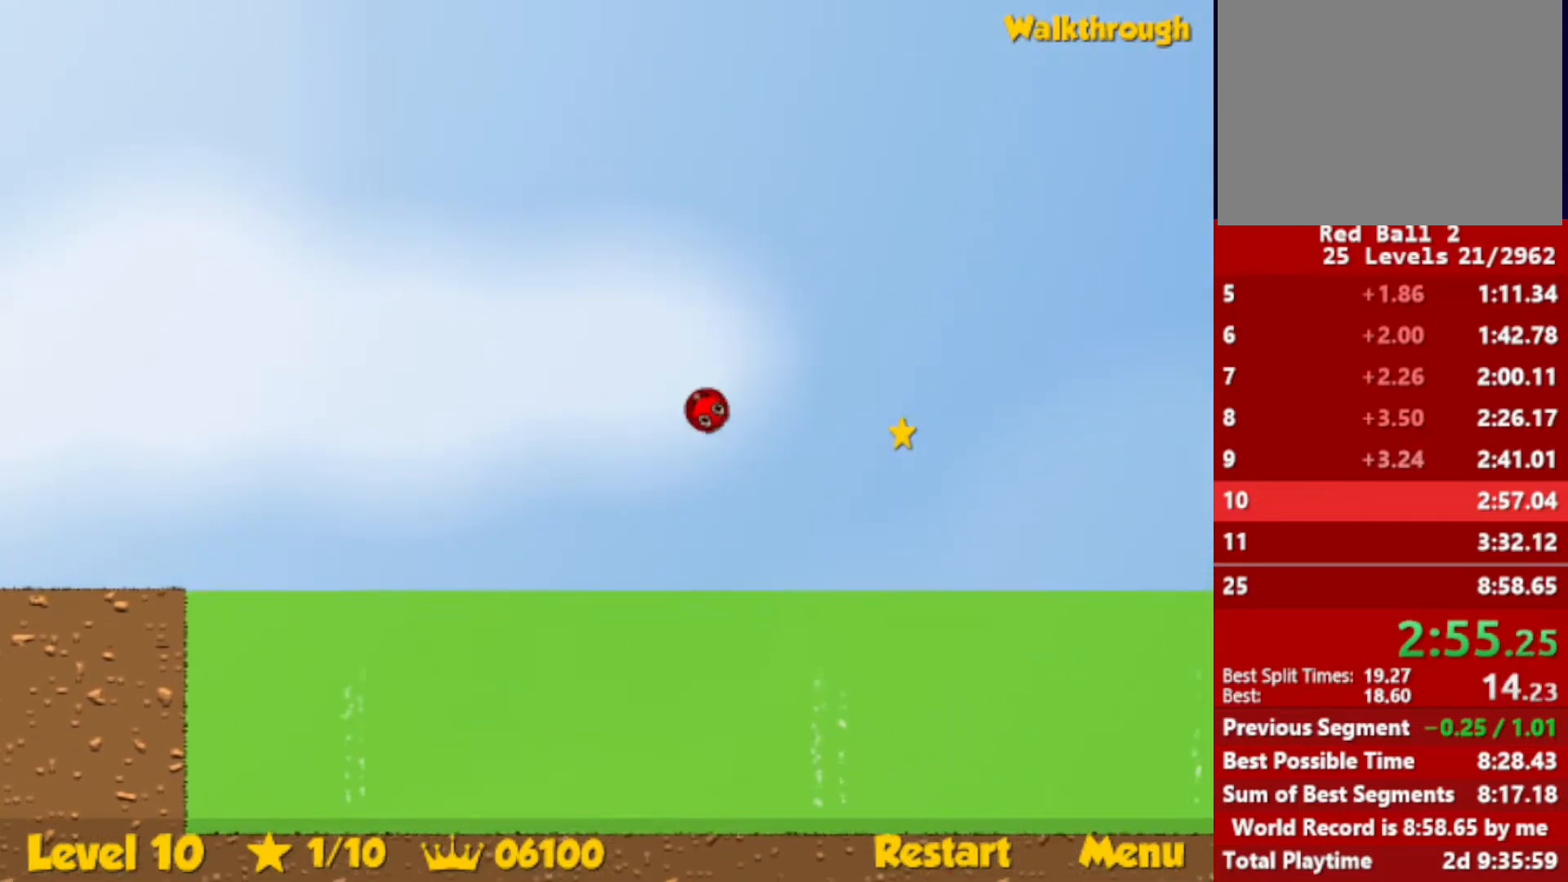
{"keys": ["up"], "events": []}
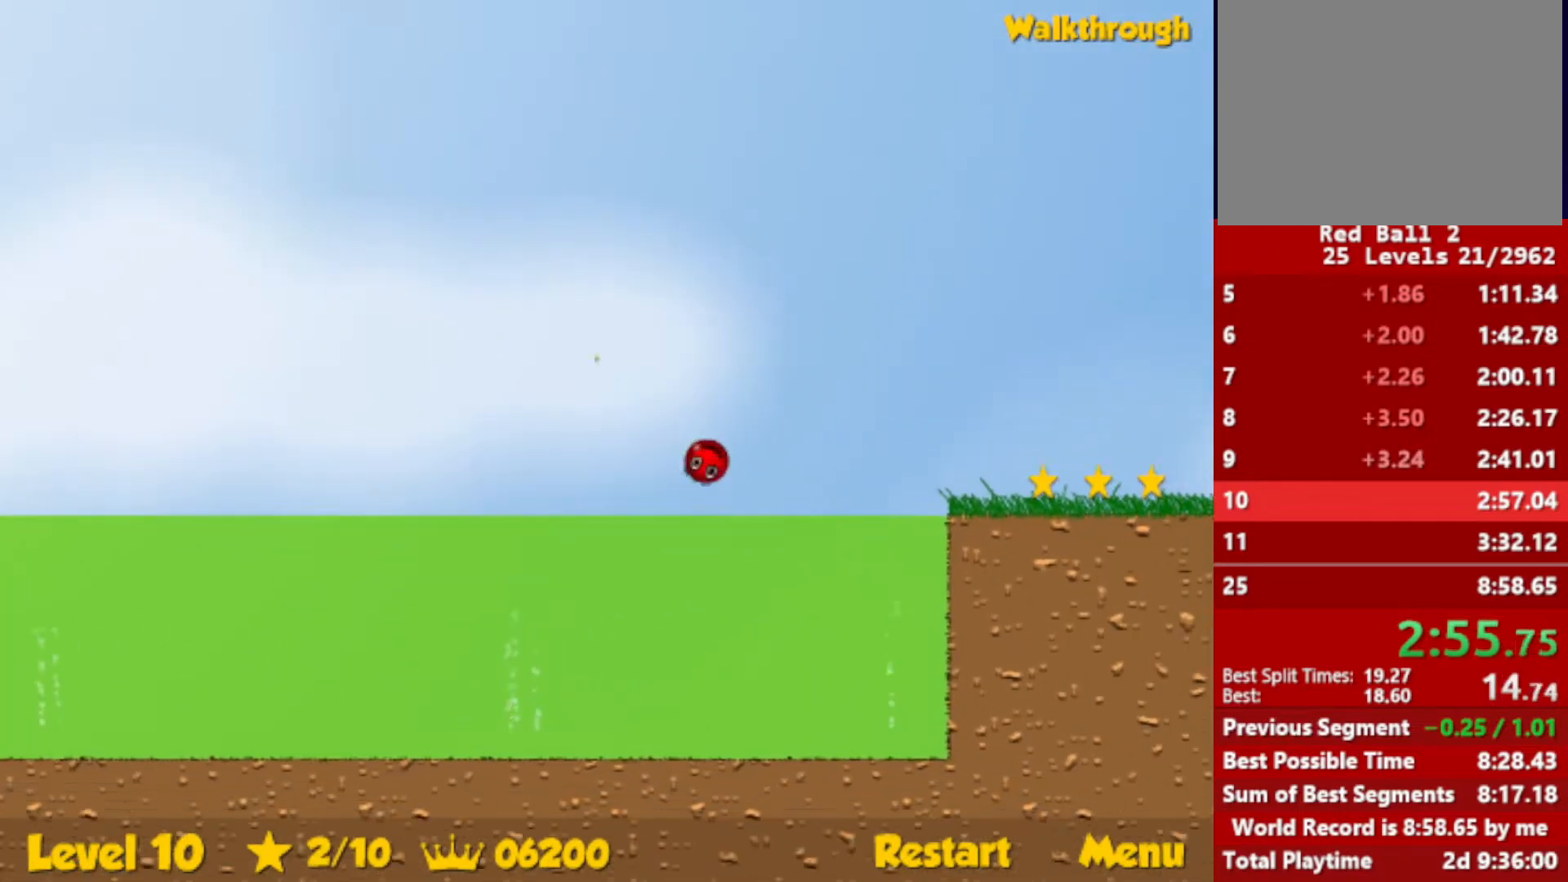
{"keys": ["up"], "events": []}
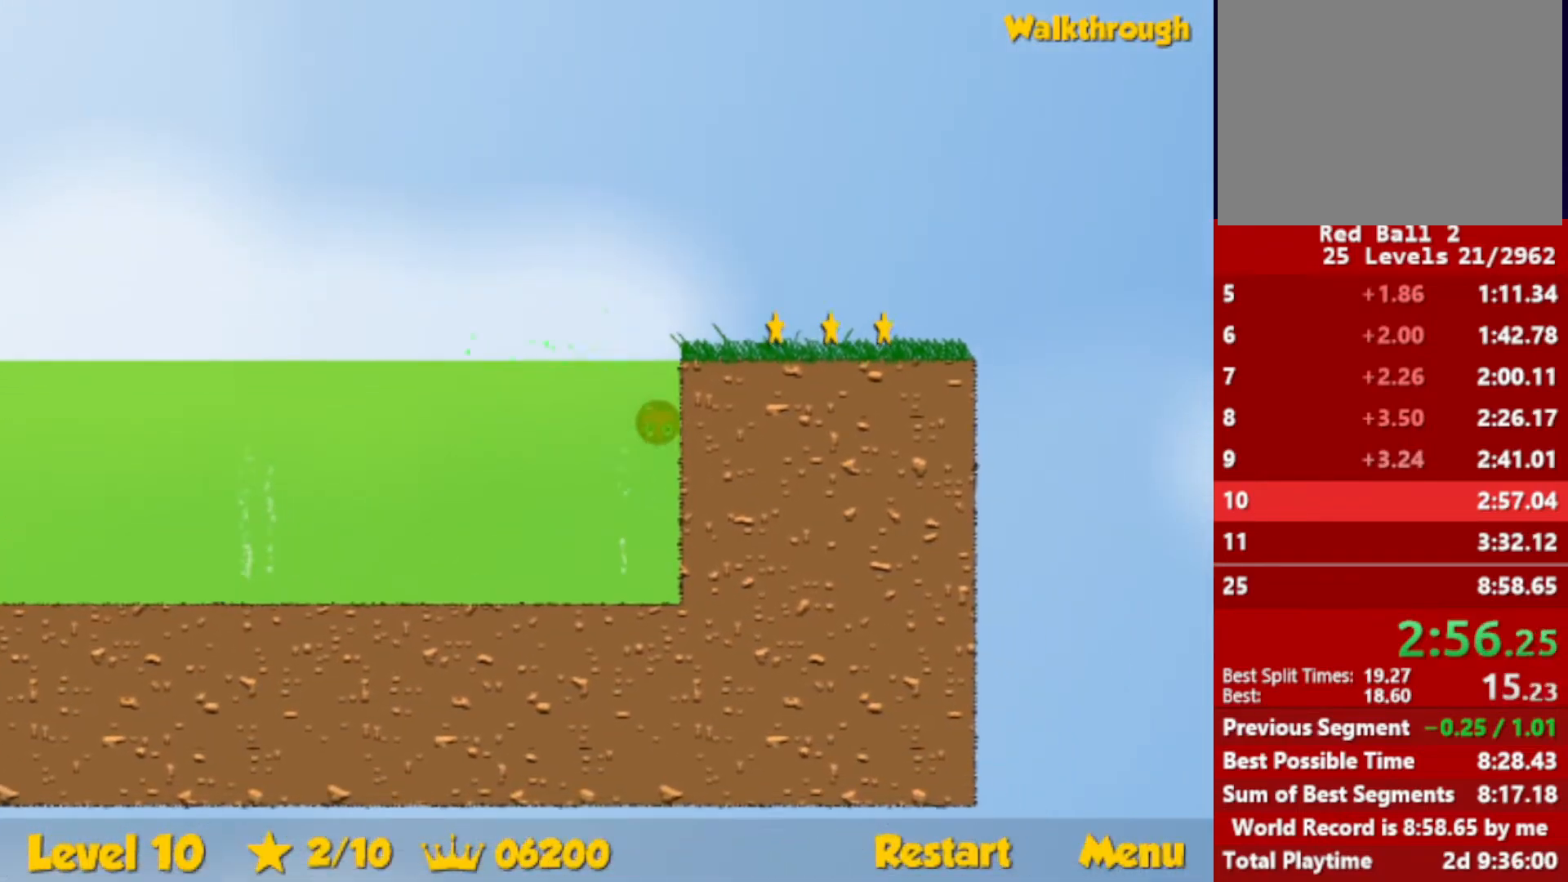
{"keys": ["right"], "events": [[250, "right", "down"], [450, "up", "up"]]}
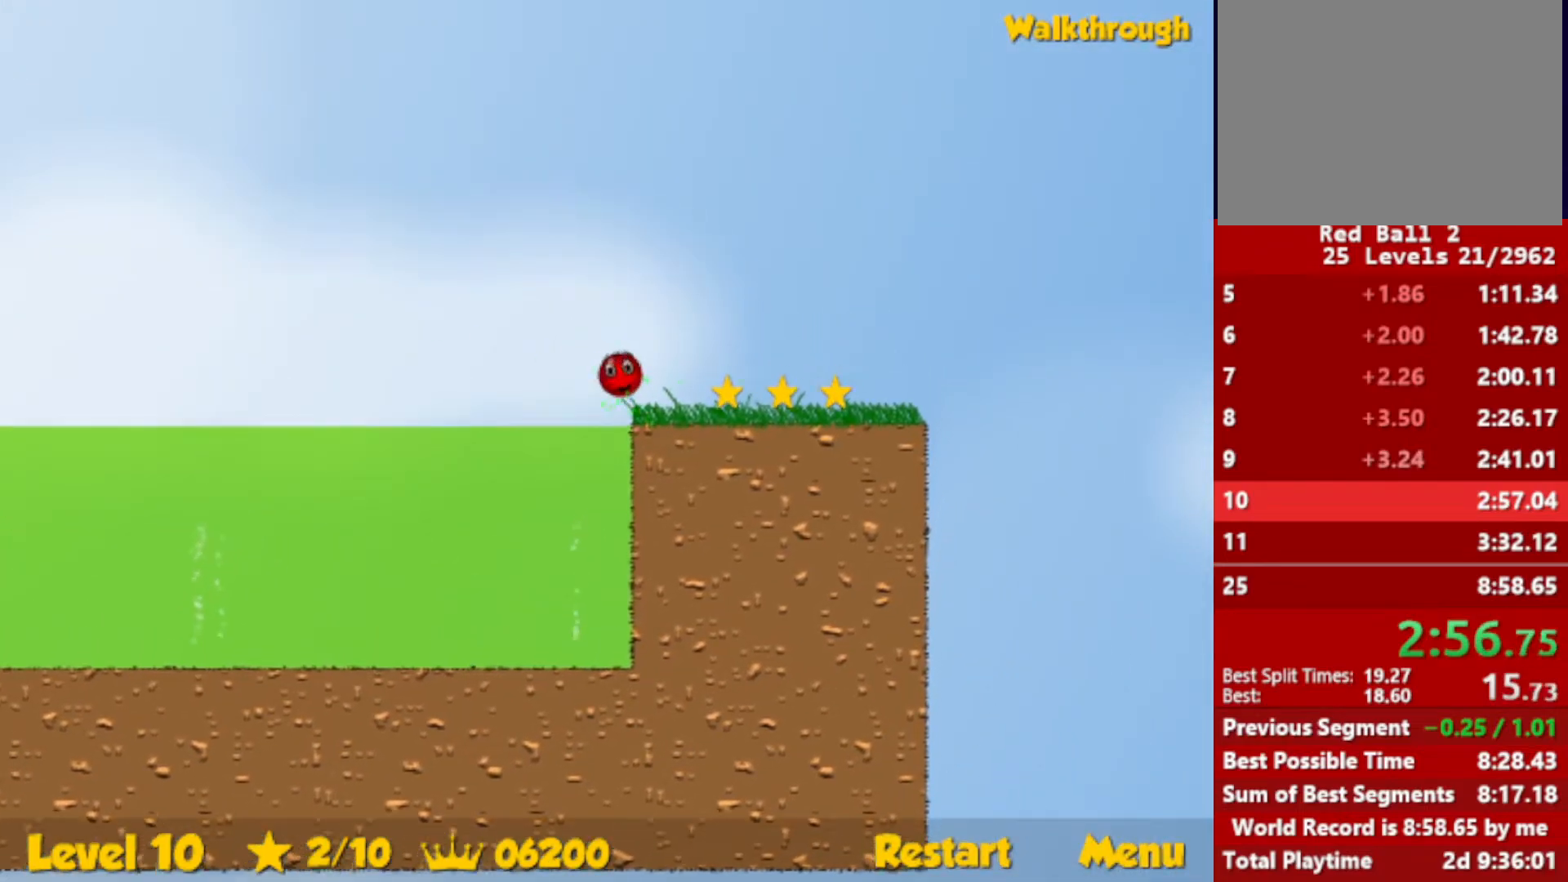
{"keys": ["right"], "events": []}
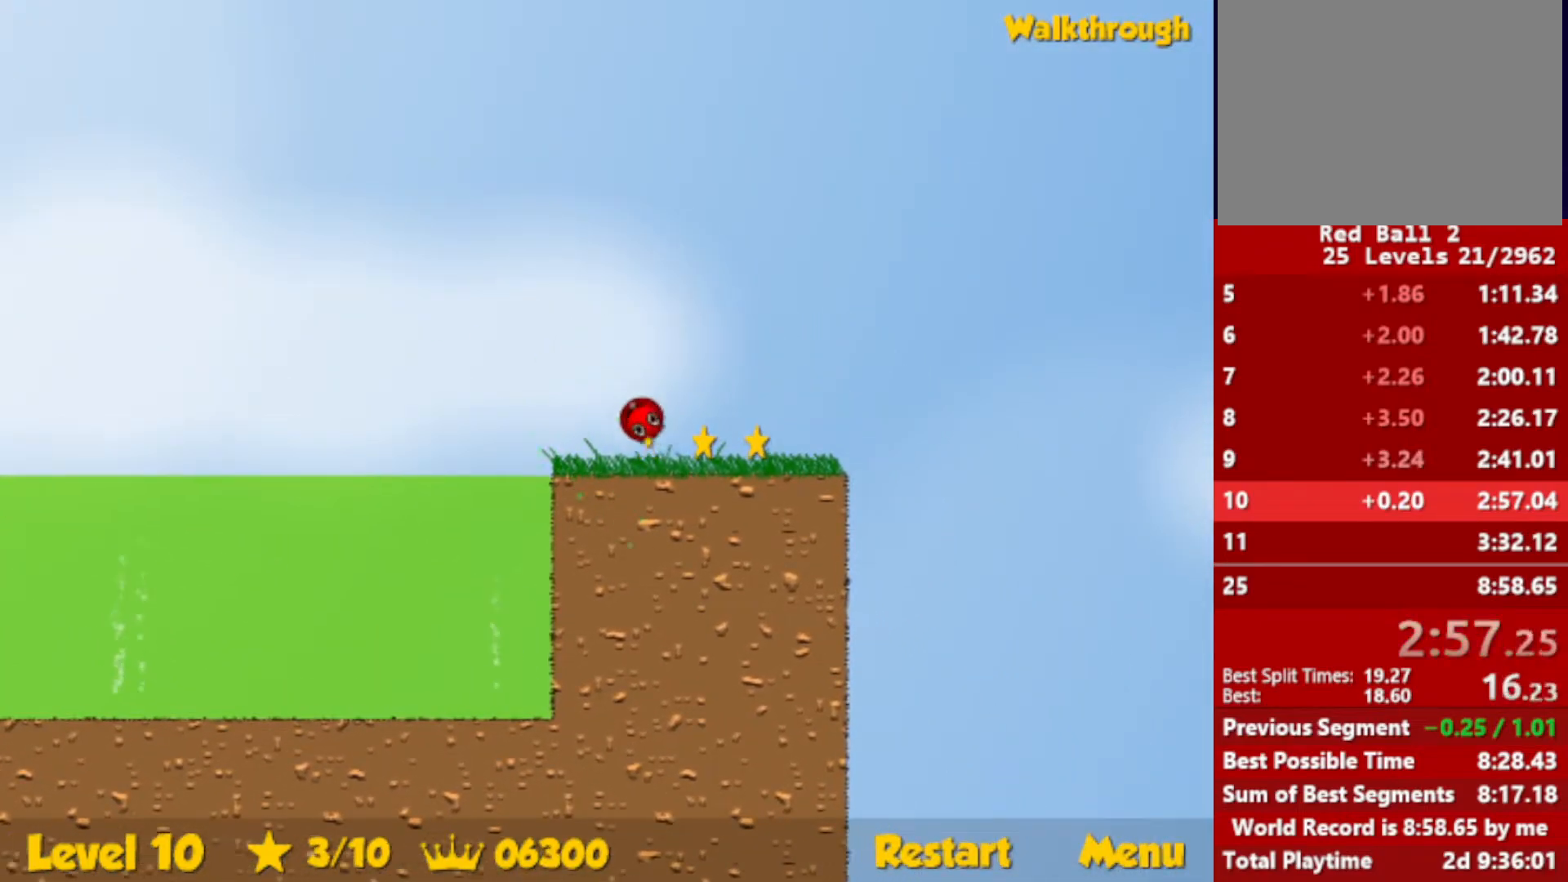
{"keys": ["left"], "events": [[250, "right", "up"], [283, "left", "down"], [300, "down", "down"], [450, "down", "up"]]}
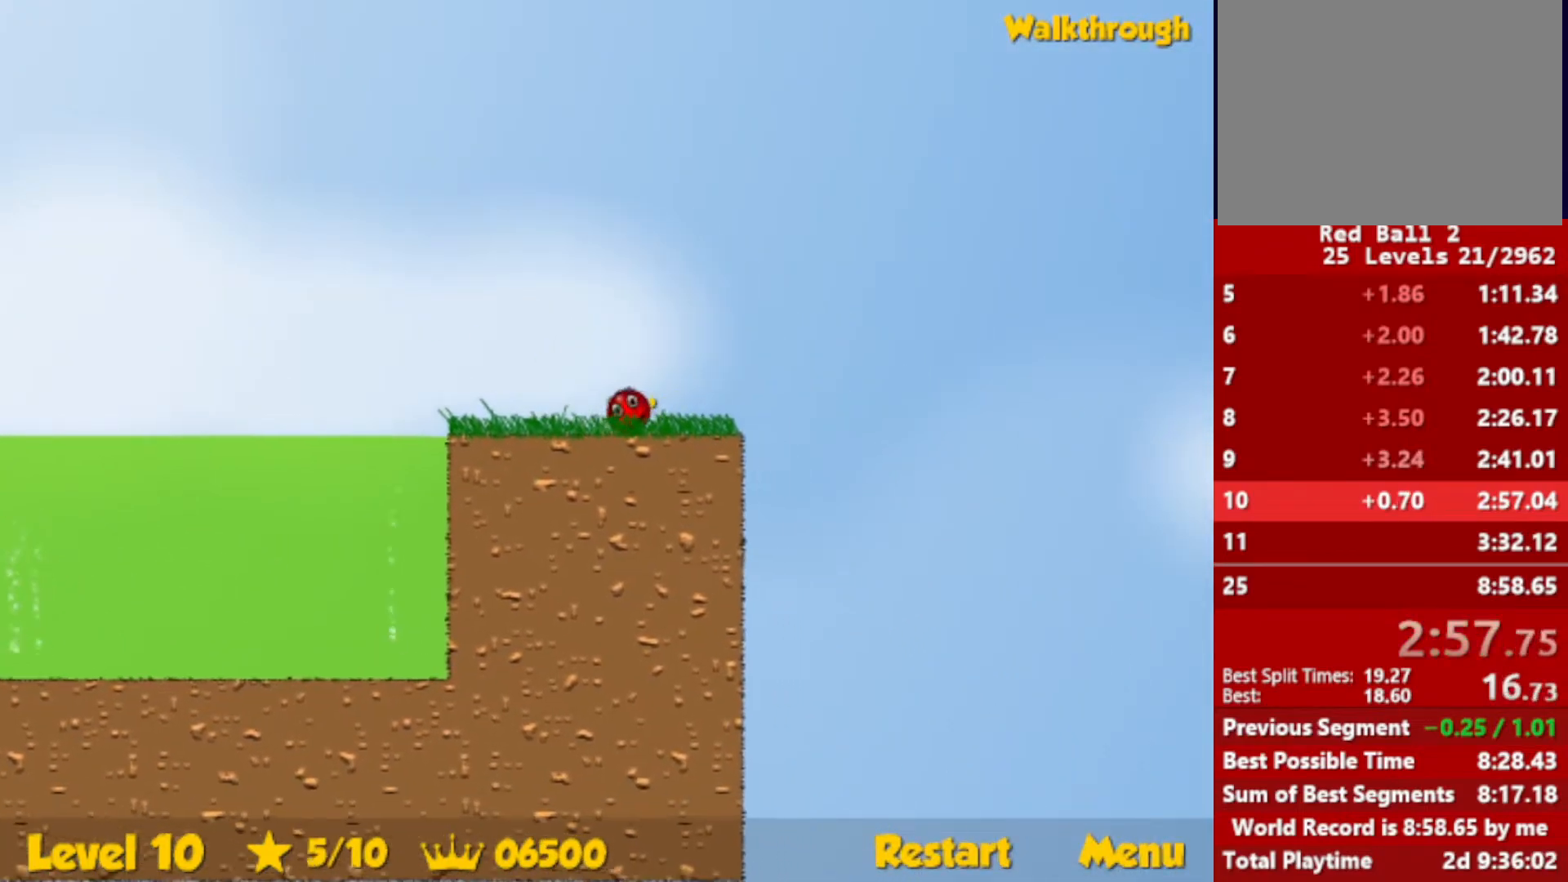
{"keys": ["left"], "events": []}
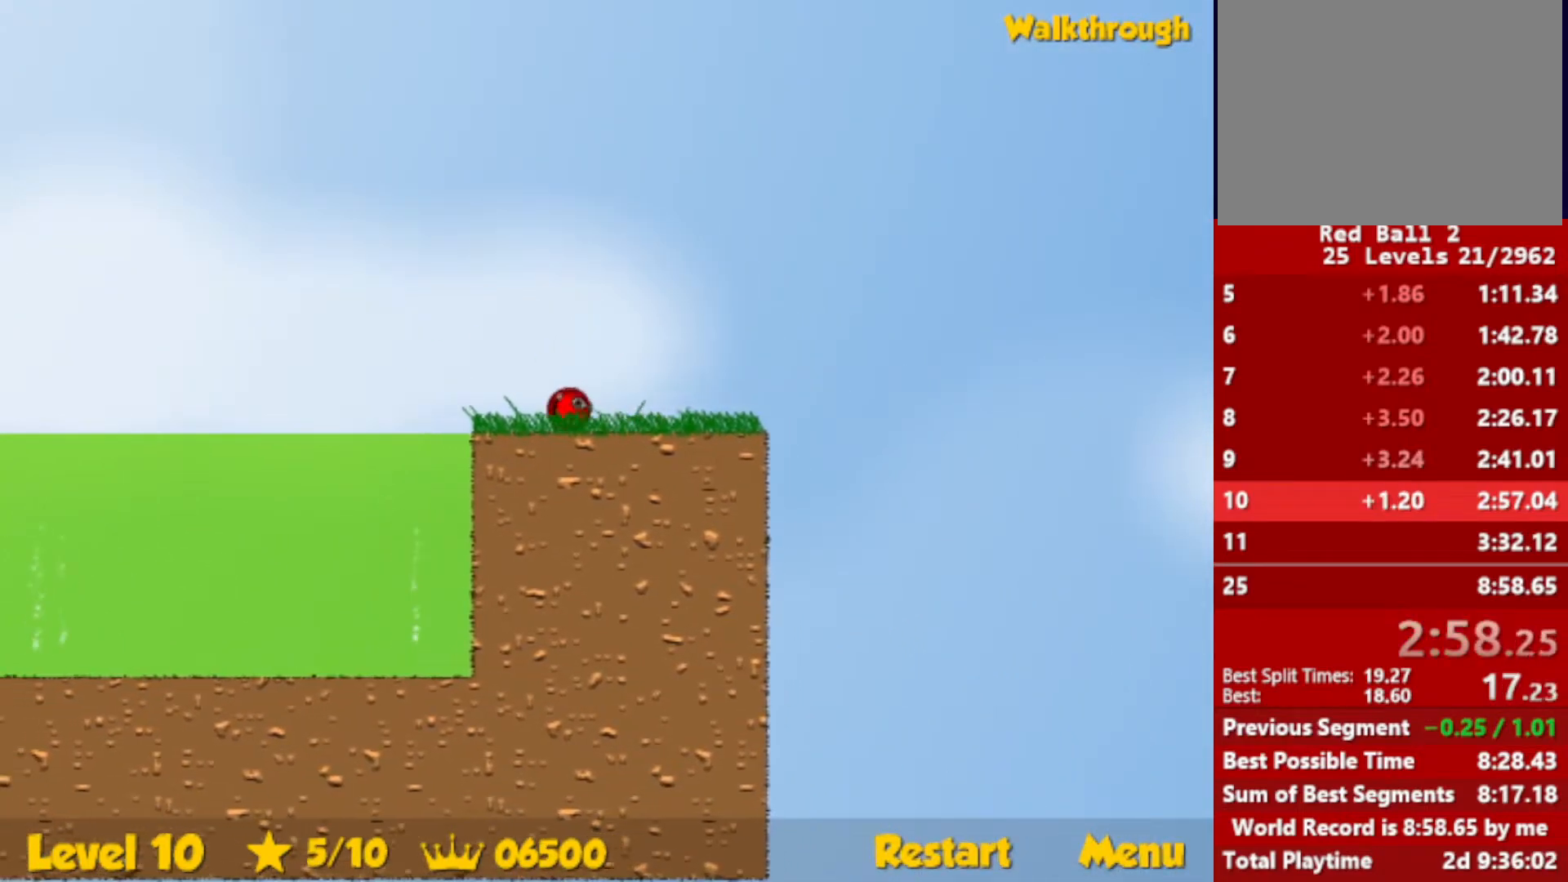
{"keys": ["left", "up"], "events": [[83, "up", "down"], [133, "escape", "down"], [166, "escape", "up"]]}
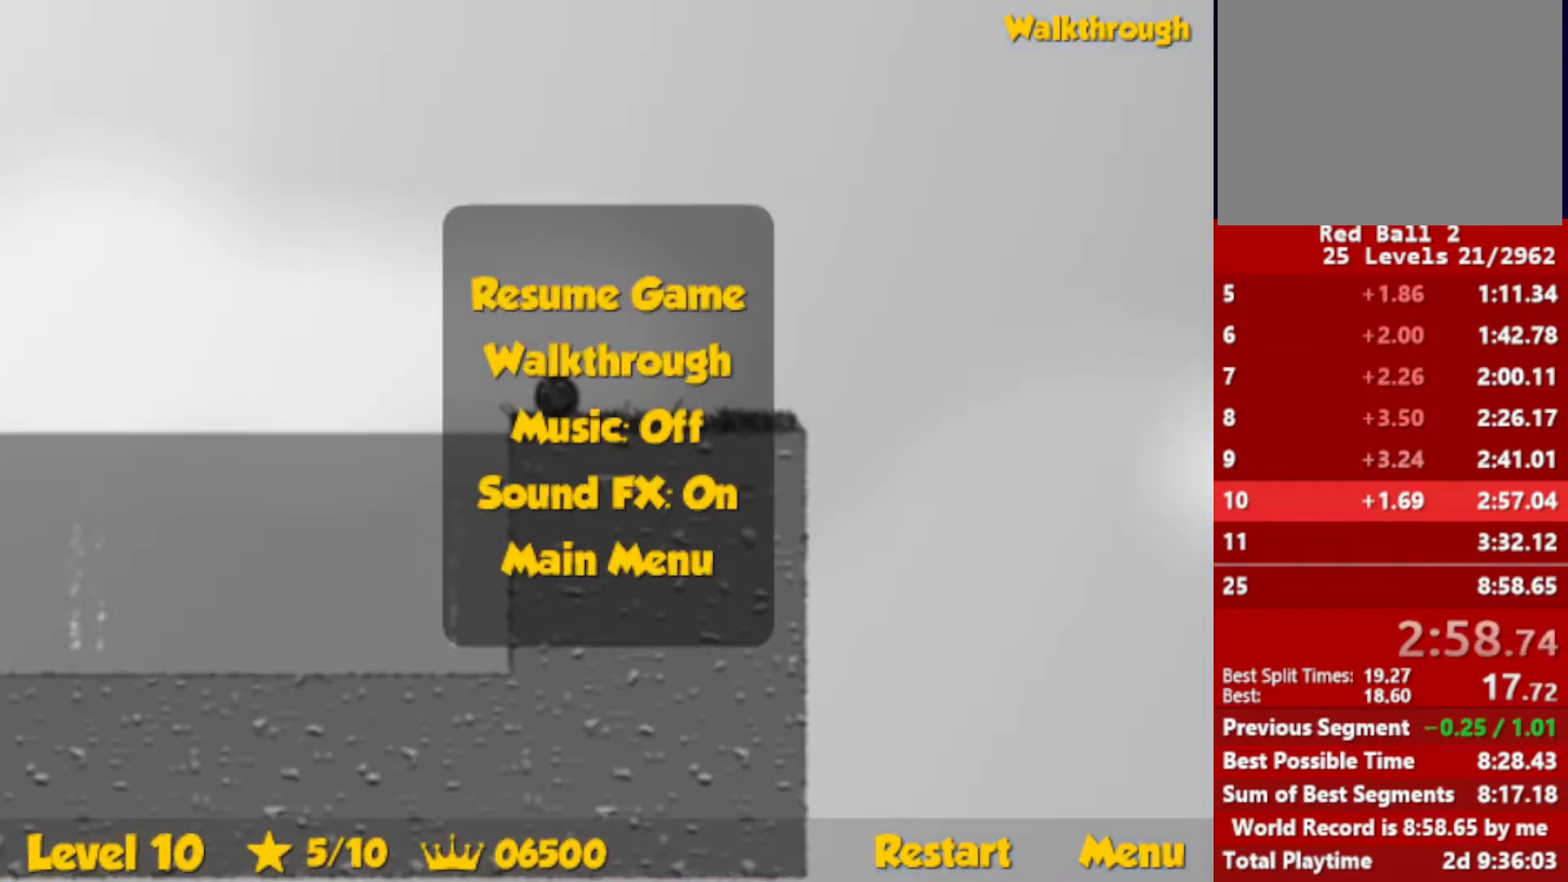
{"keys": ["right", "up"], "events": [[233, "right", "down"], [250, "left", "up"]]}
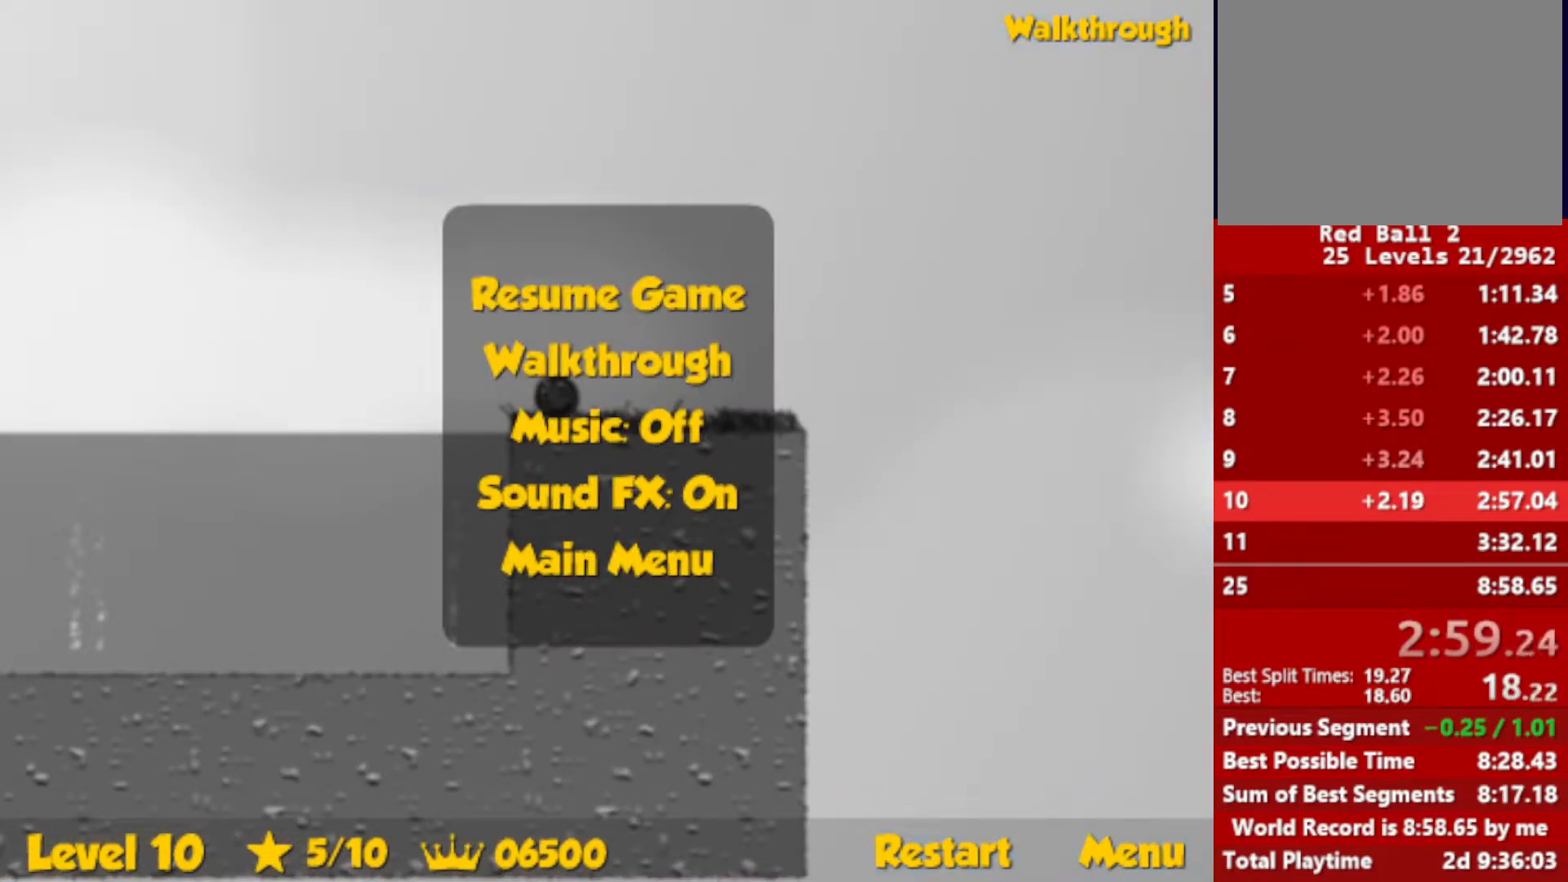
{"keys": ["right", "up"], "events": [[116, "escape", "down"], [166, "escape", "up"]]}
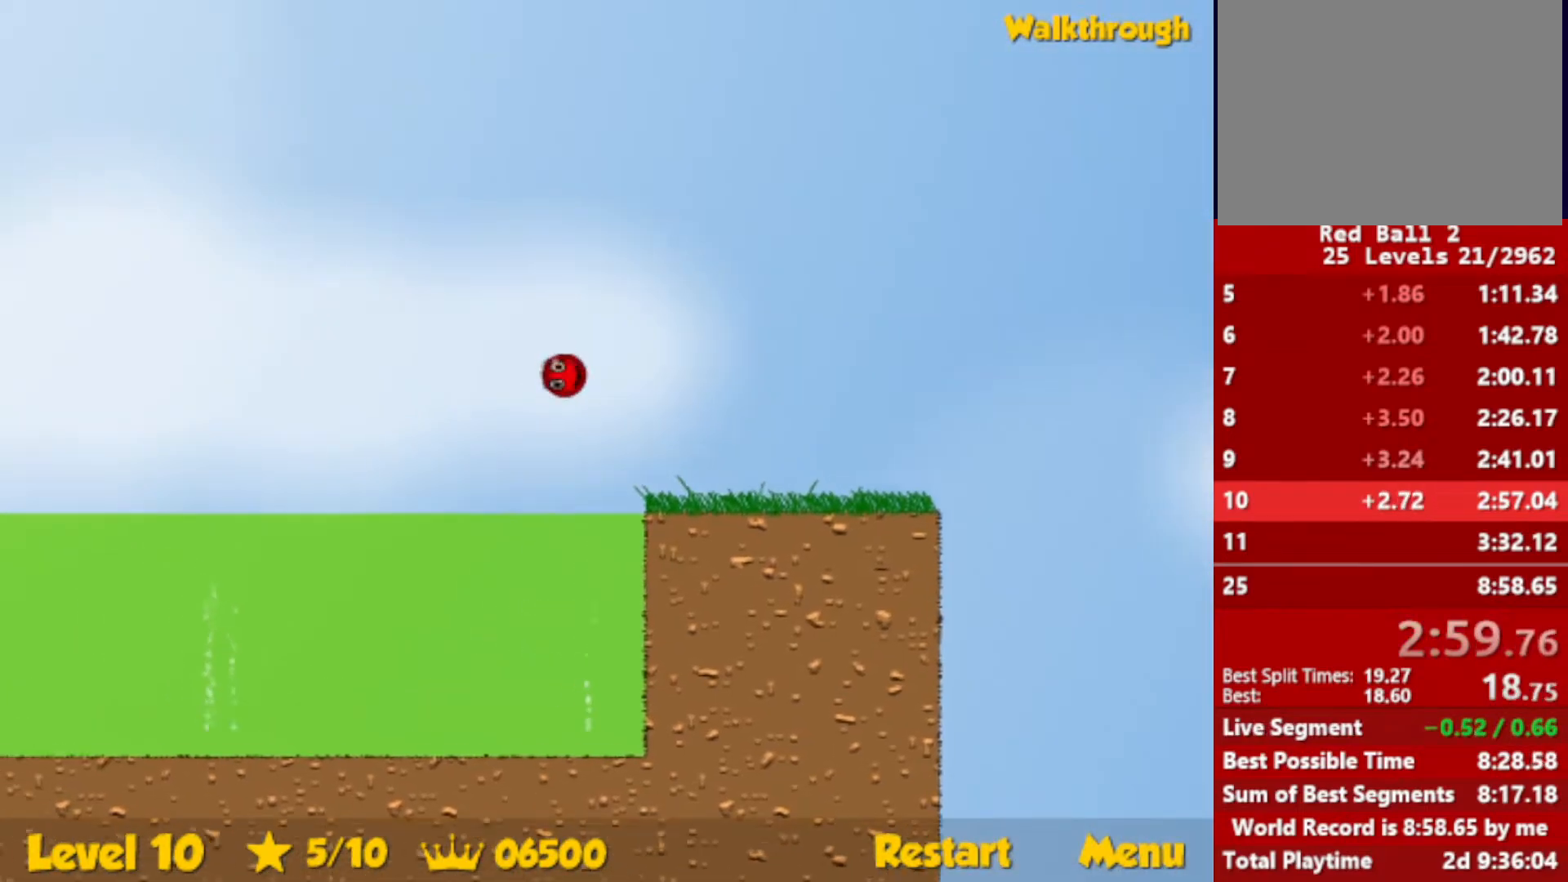
{"keys": ["right", "up"], "events": []}
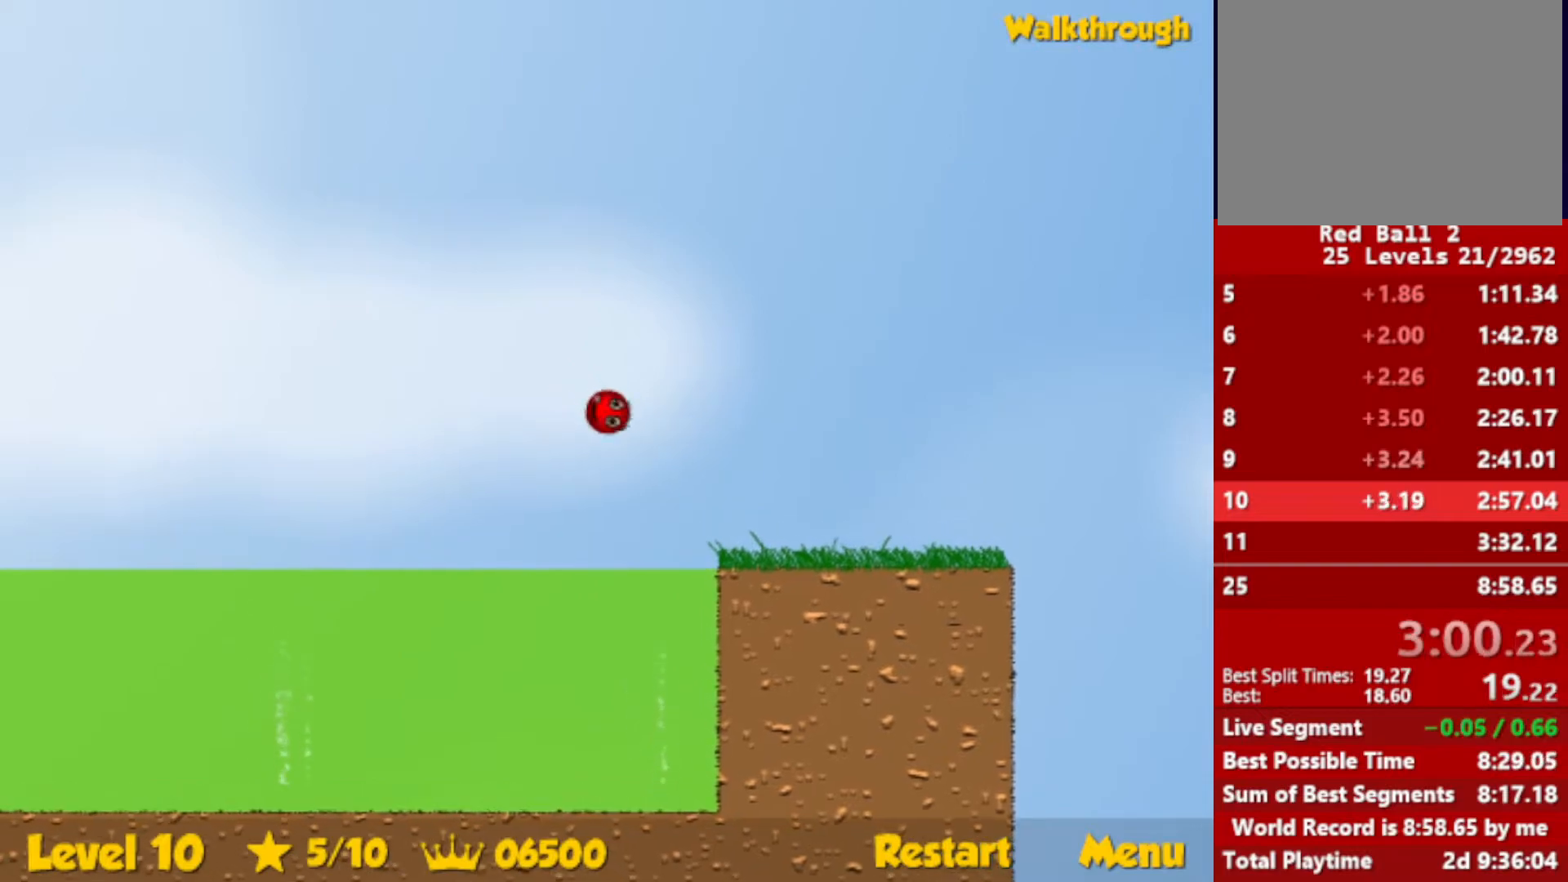
{"keys": ["right", "up"], "events": []}
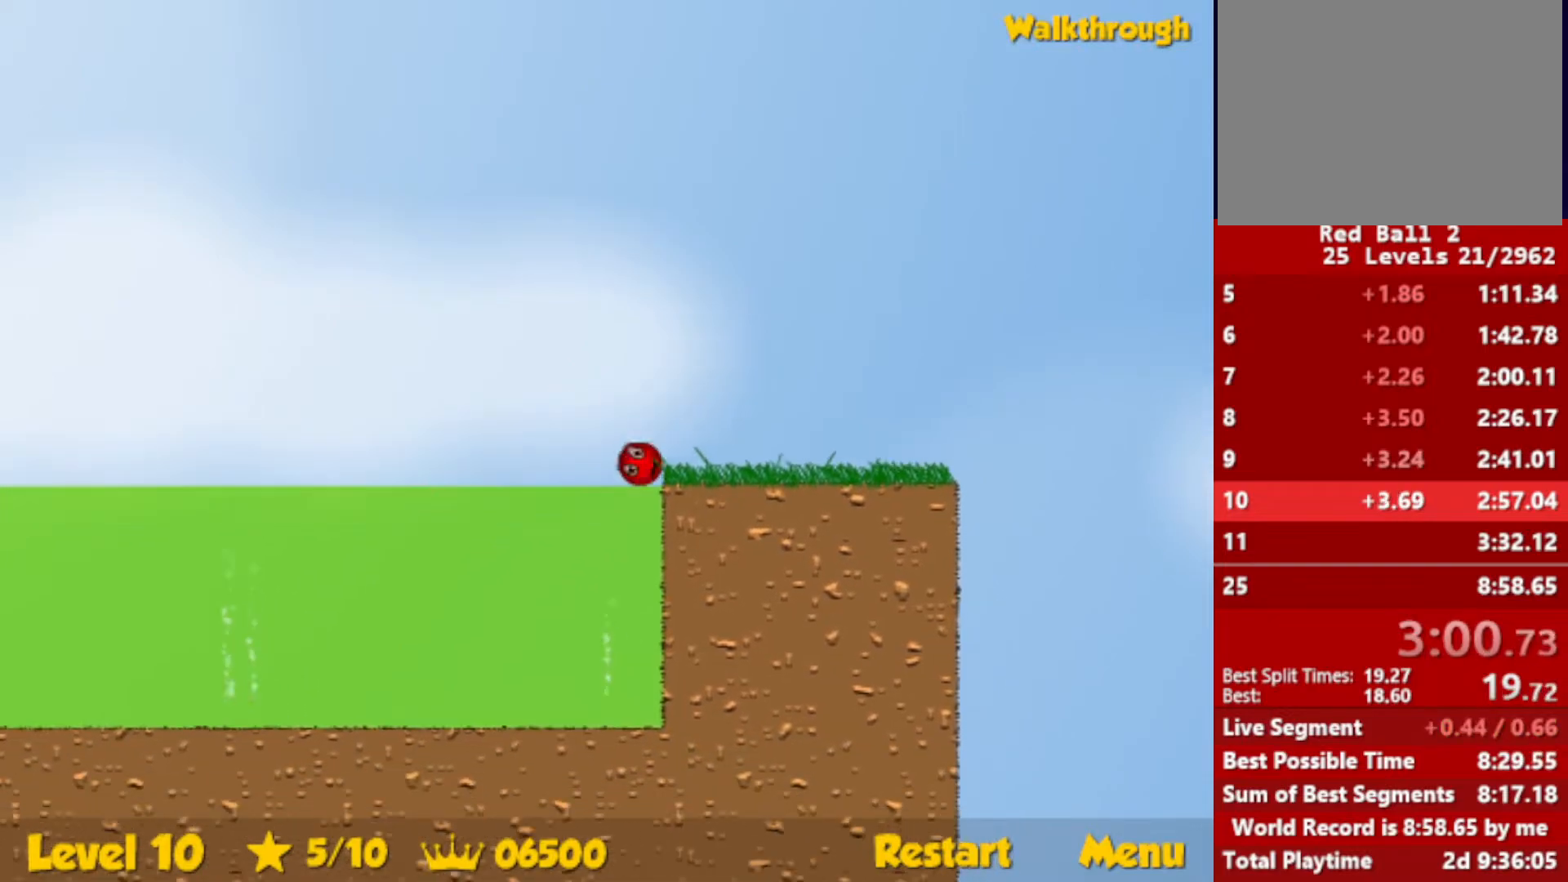
{"keys": [], "events": [[16, "right", "up"], [16, "up", "up"]]}
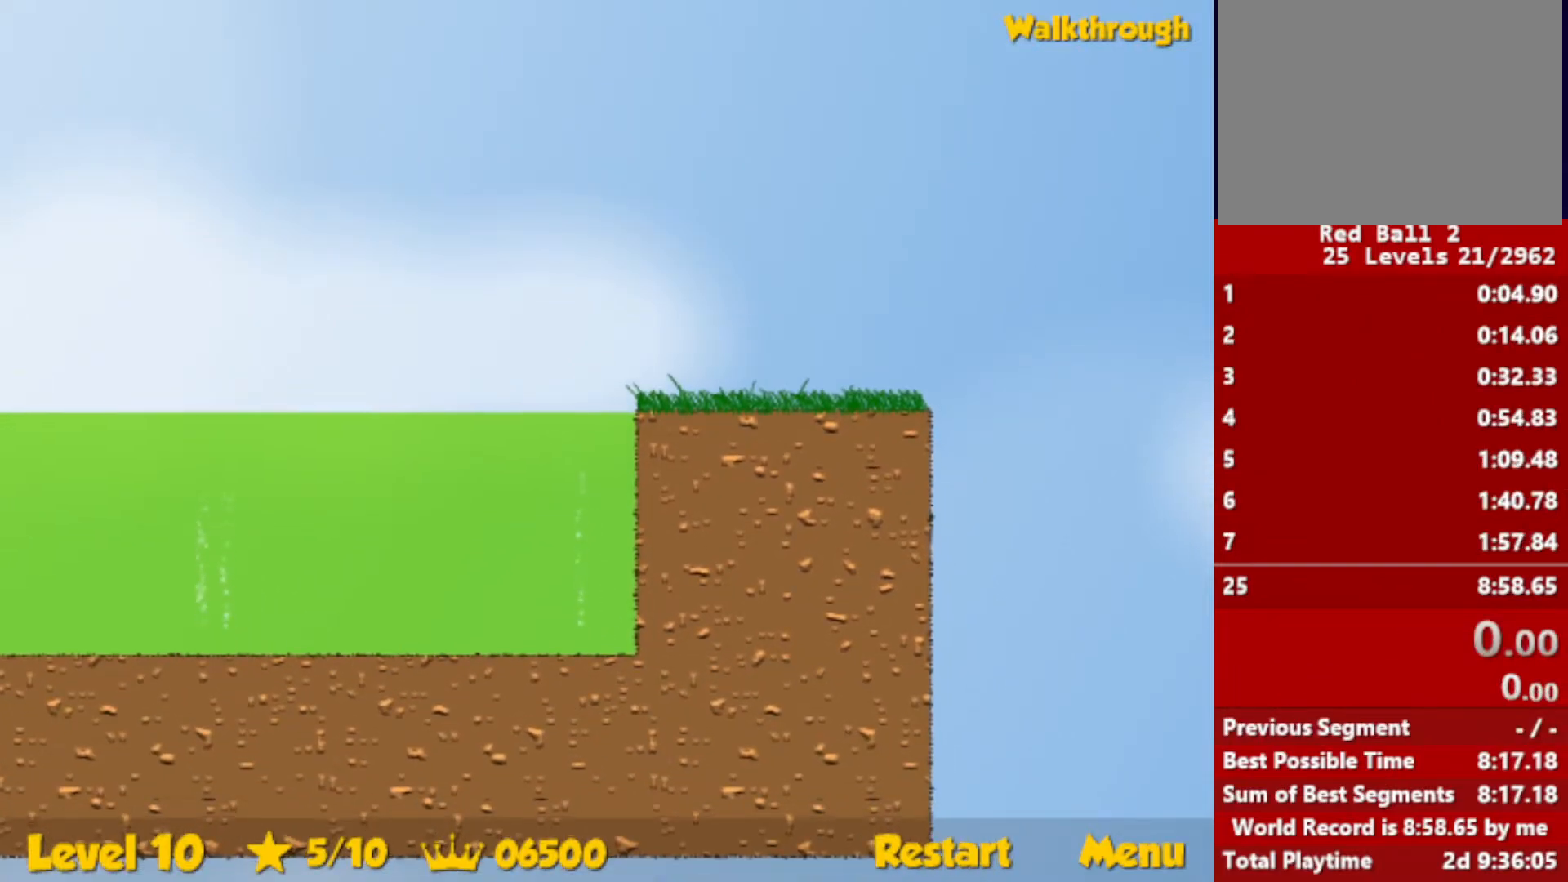
{"keys": [], "events": []}